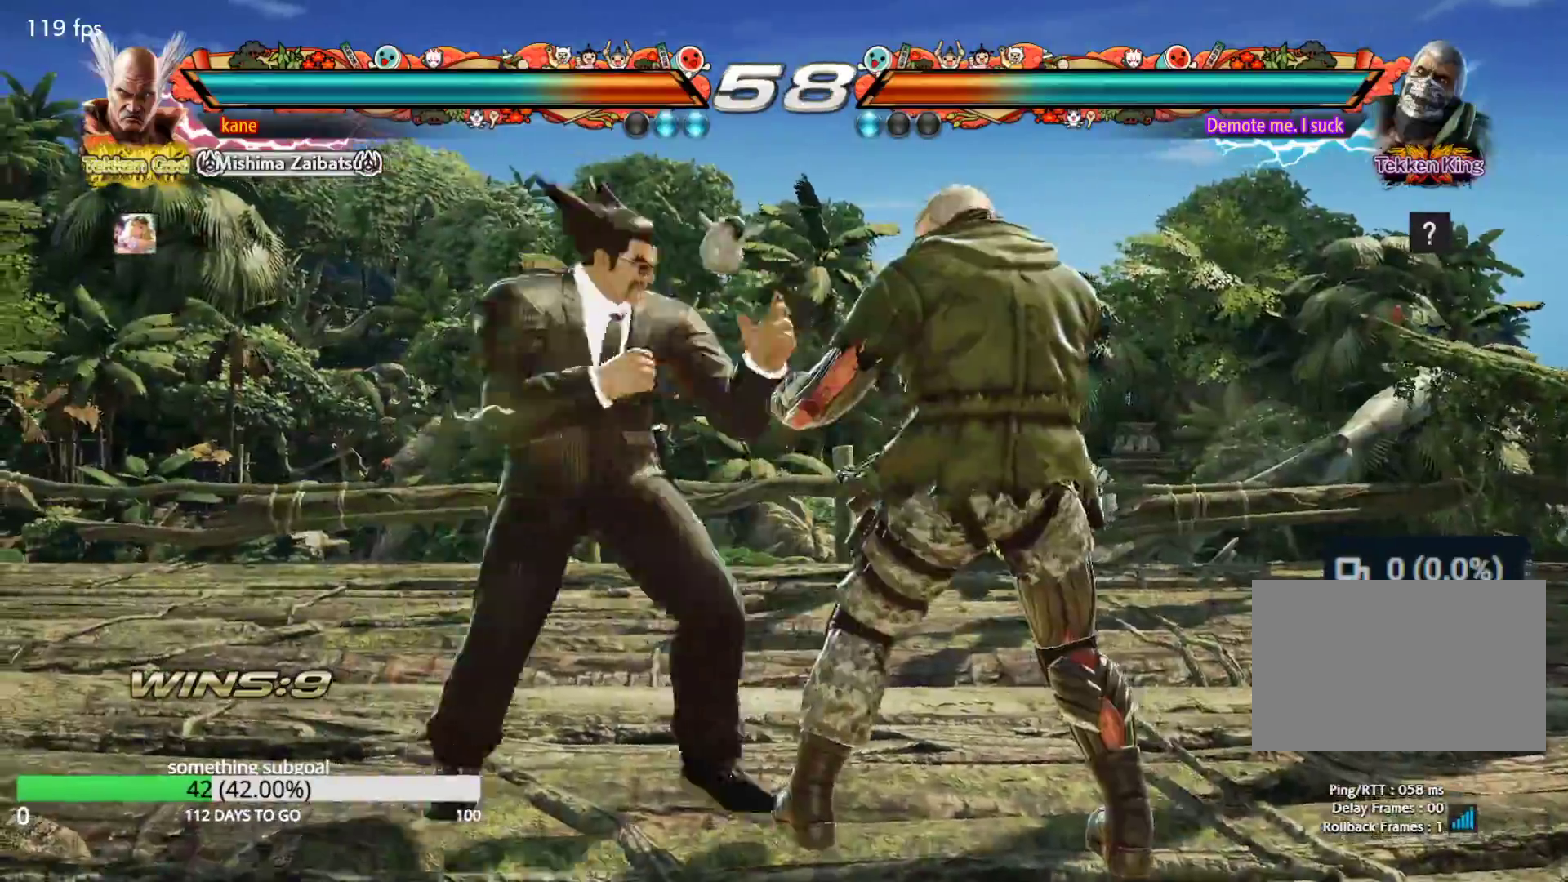
Gameplay with a controller (arcade stick); each line is a JSON object with the inputs held at the frame after it. "events" lists button and stick changes between this image and that frame as [ms after this image, input, new state], when the widget could be followed in between. Not read: L3 R3.
{"buttons": [], "left_stick": "center", "events": [[67, "left_stick", "center"]]}
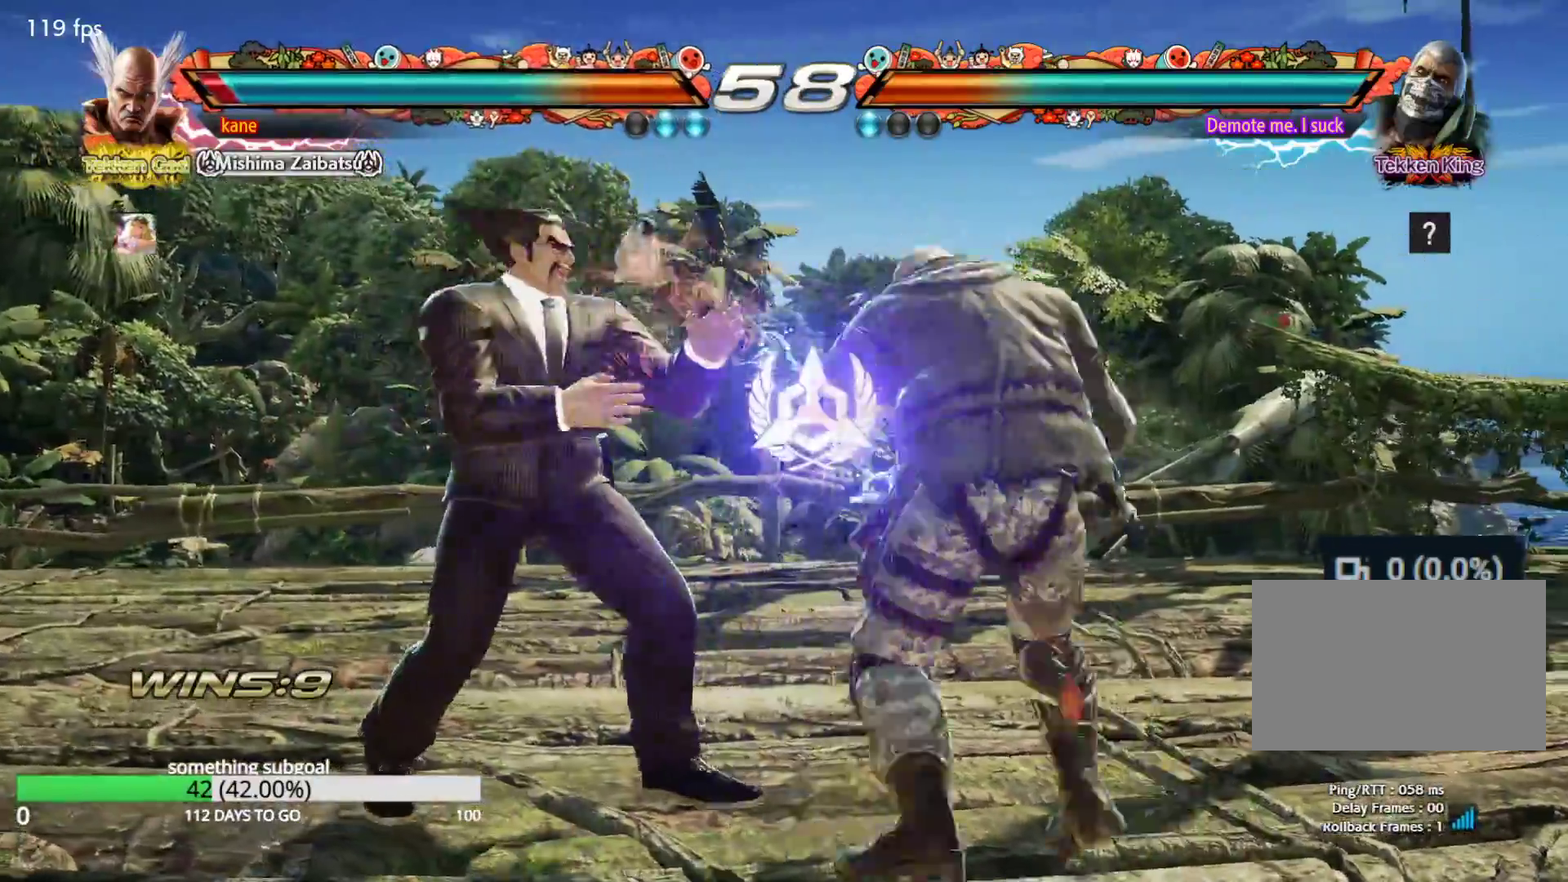
{"buttons": [], "left_stick": "center", "events": [[33, "left_stick", "left"], [400, "left_stick", "center"]]}
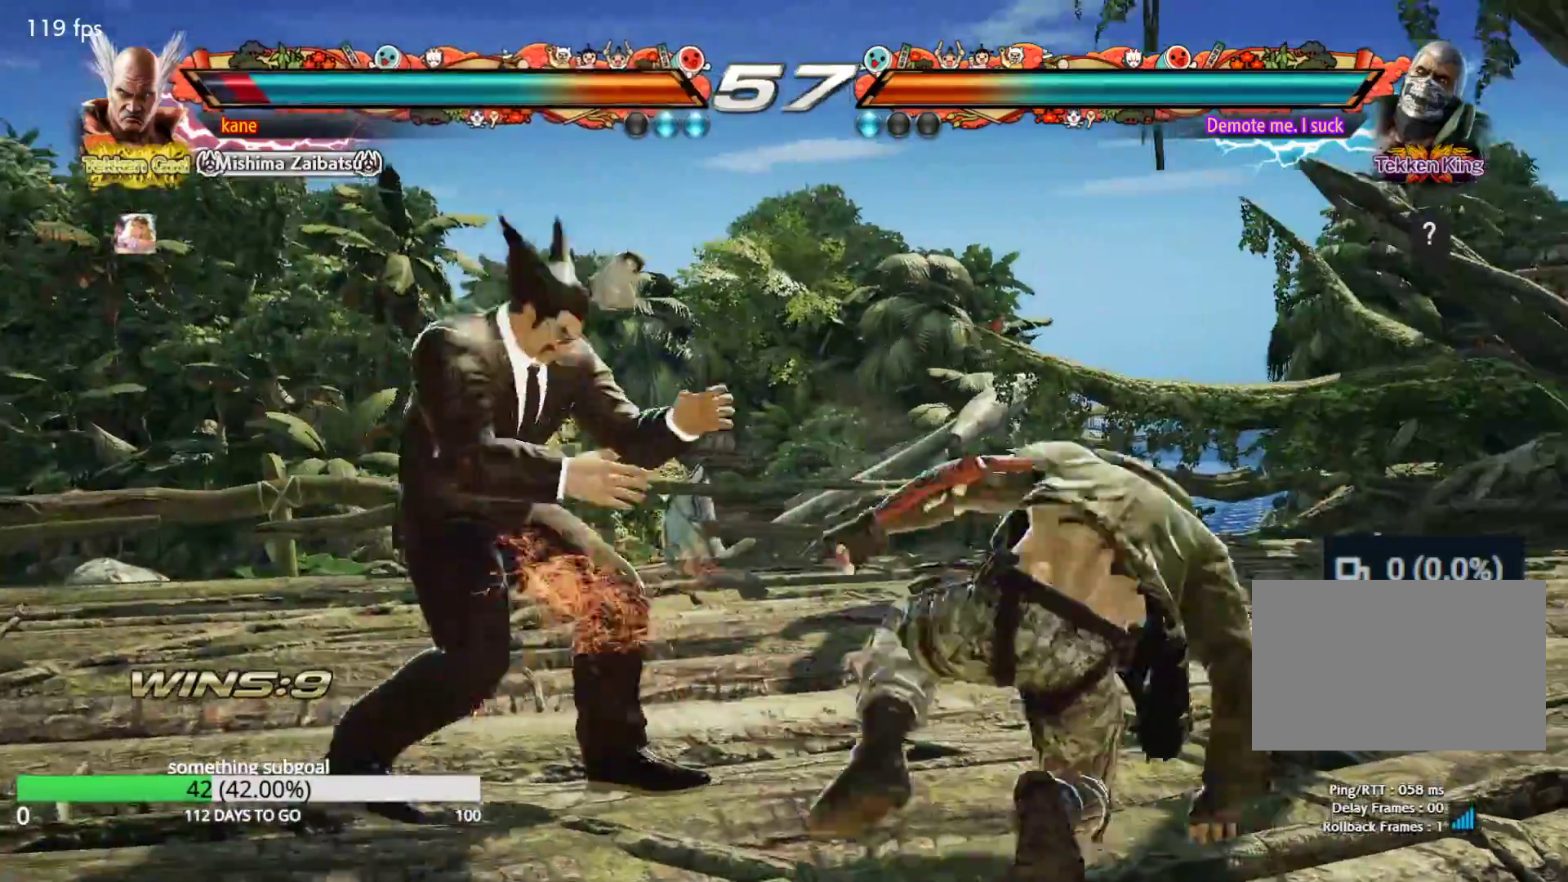
{"buttons": ["CIRCLE"], "left_stick": "center"}
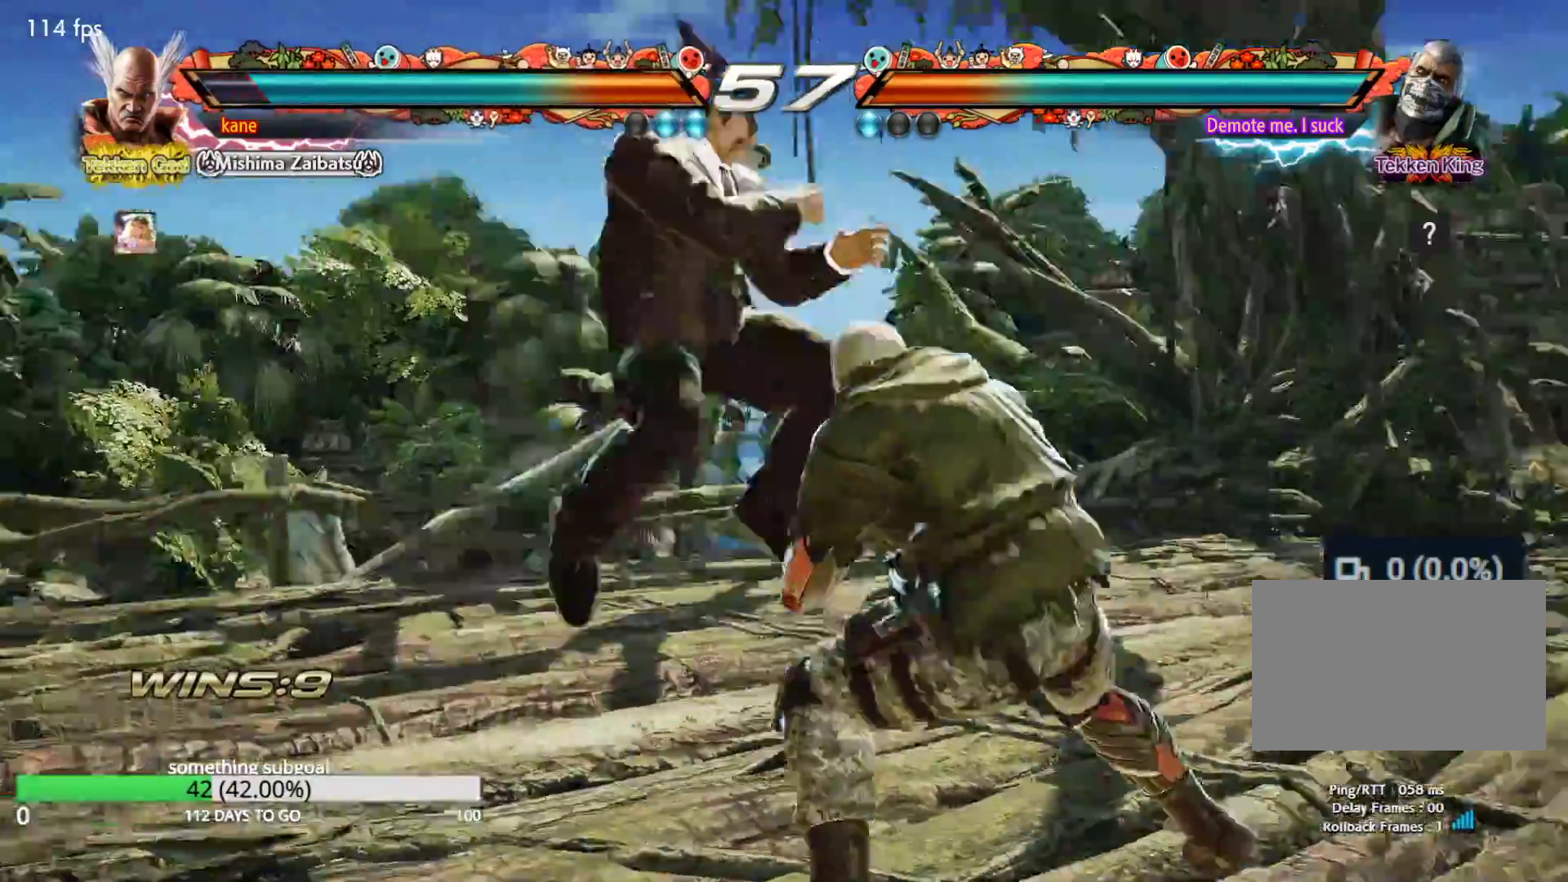
{"buttons": [], "left_stick": "center", "events": [[17, "CIRCLE", "up"], [50, "SQUARE", "down"], [117, "TRIANGLE", "down"], [183, "SQUARE", "up"], [283, "TRIANGLE", "up"]]}
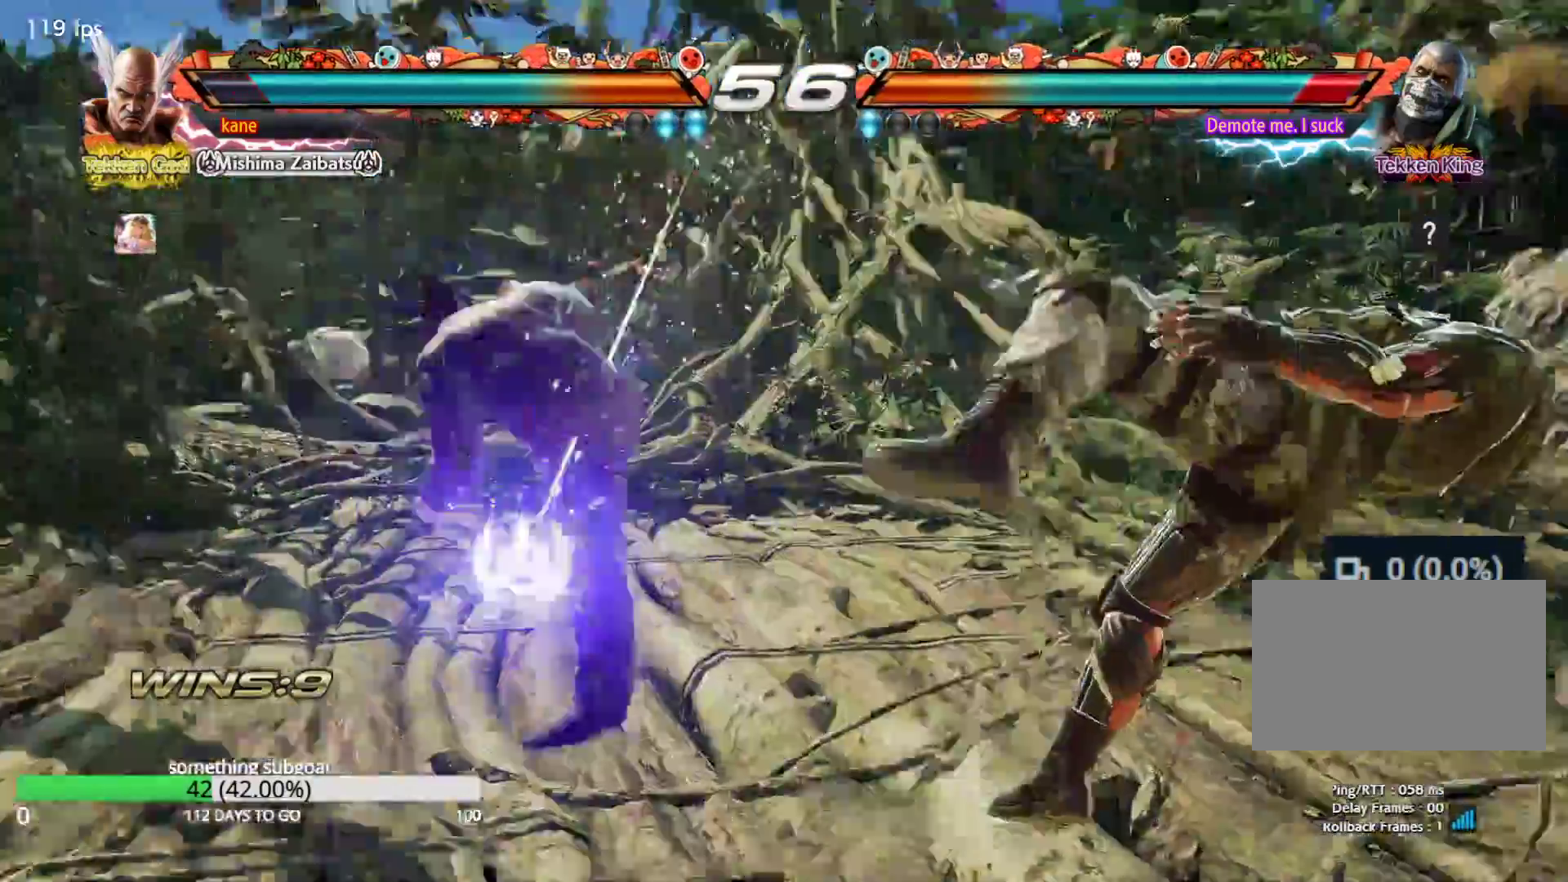
{"buttons": [], "left_stick": "right", "events": [[483, "left_stick", "right"]]}
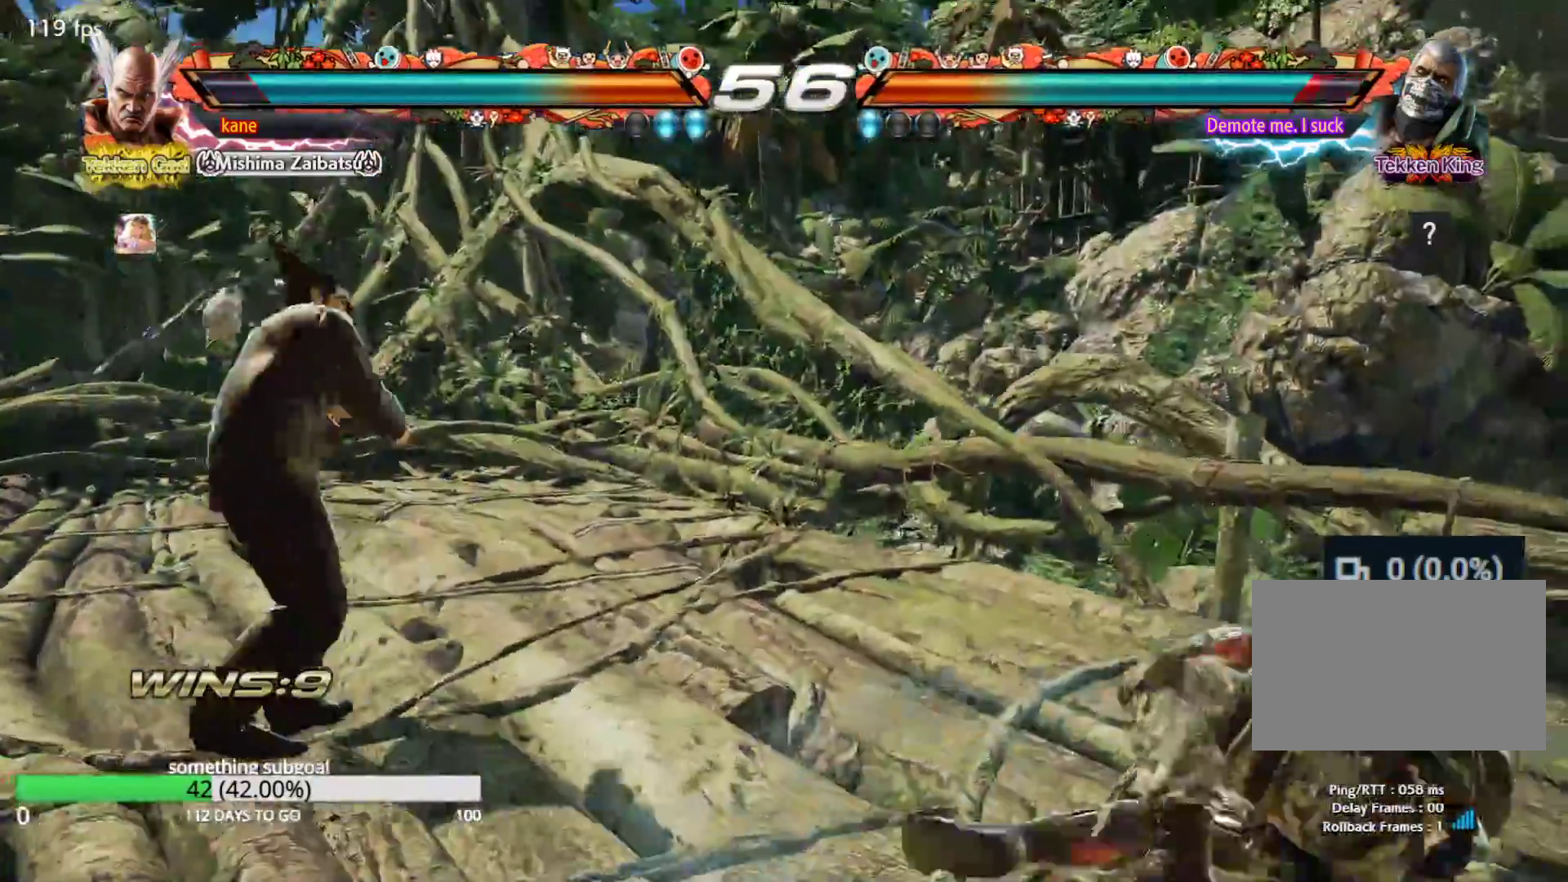
{"buttons": [], "left_stick": "left", "events": [[33, "left_stick", "center"], [117, "left_stick", "right"], [183, "left_stick", "center"], [233, "left_stick", "right"], [483, "left_stick", "left"]]}
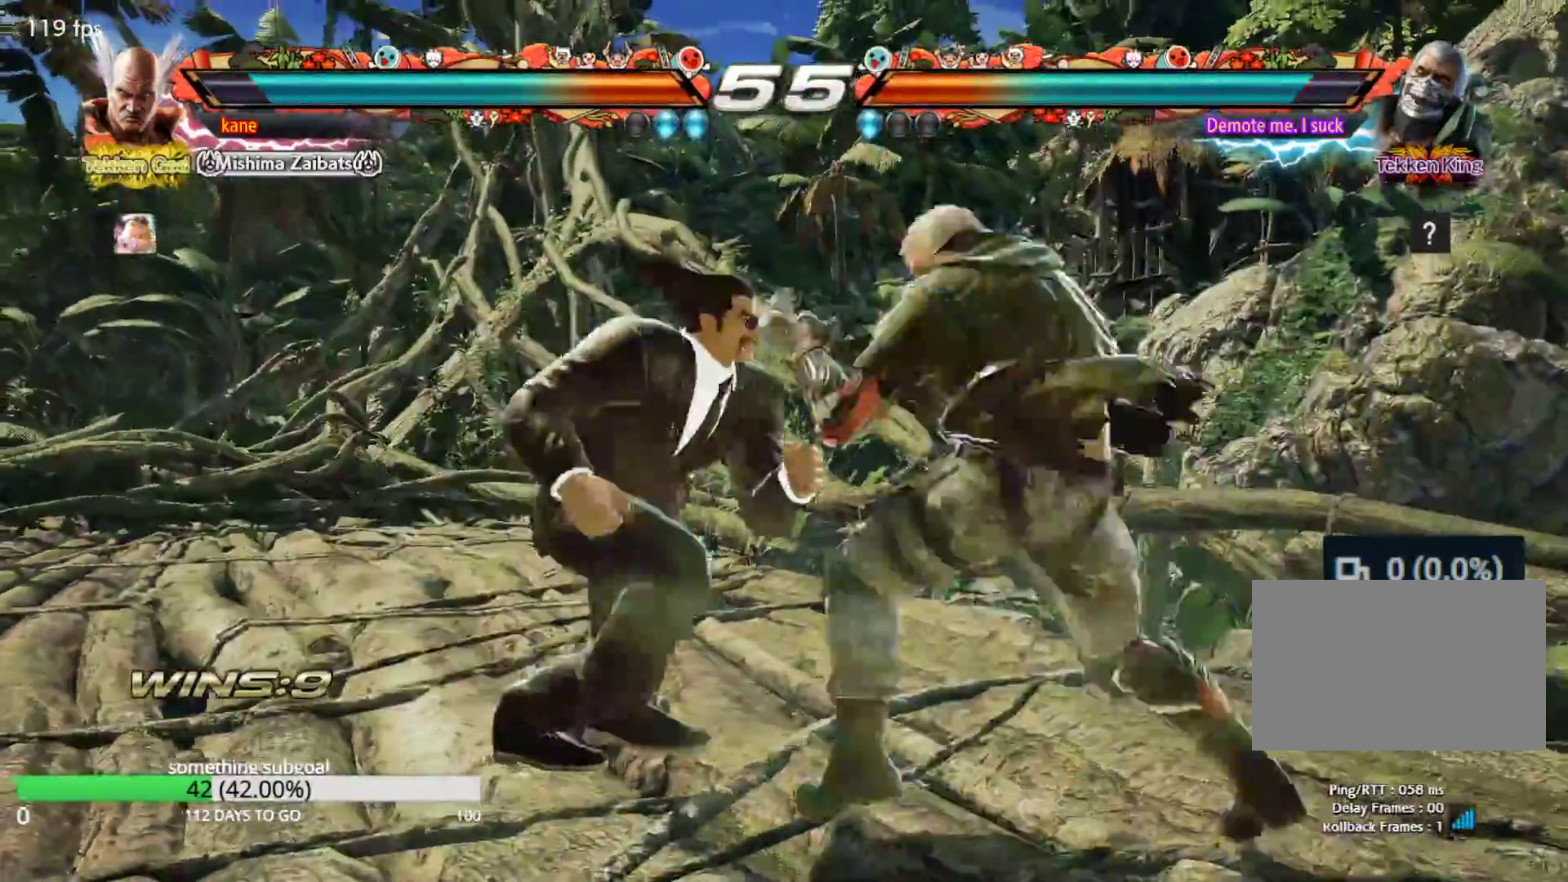
{"buttons": [], "left_stick": "center", "events": [[483, "left_stick", "center"]]}
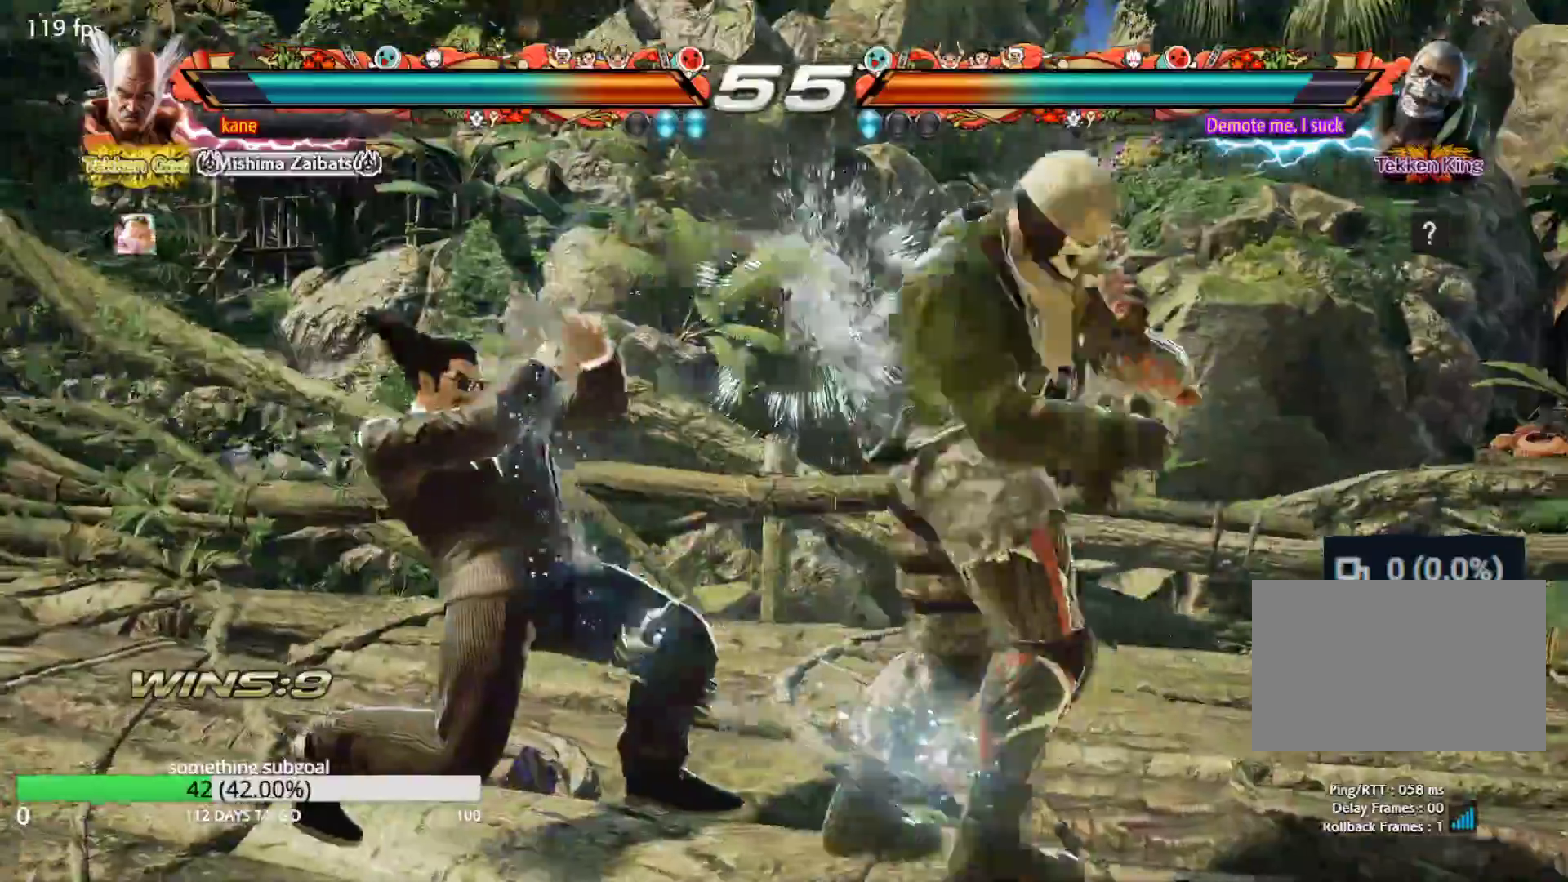
{"buttons": ["TRIANGLE"], "left_stick": "down", "events": [[167, "left_stick", "down"], [283, "CIRCLE", "down"], [333, "CIRCLE", "up"], [417, "TRIANGLE", "down"]]}
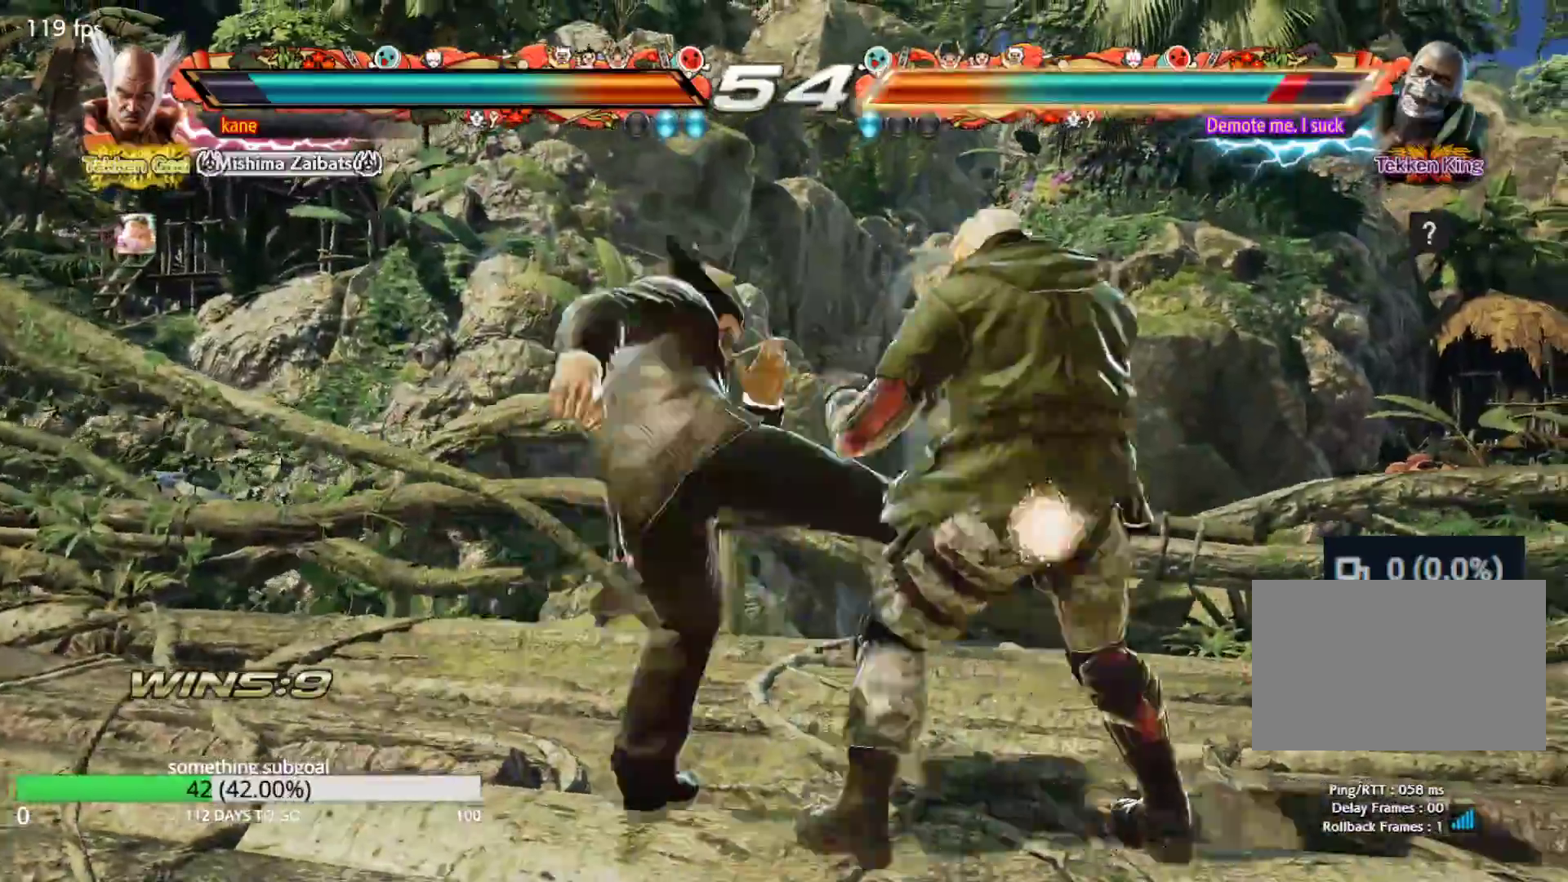
{"buttons": [], "left_stick": "left", "events": [[33, "TRIANGLE", "up"], [183, "left_stick", "center"], [467, "left_stick", "left"]]}
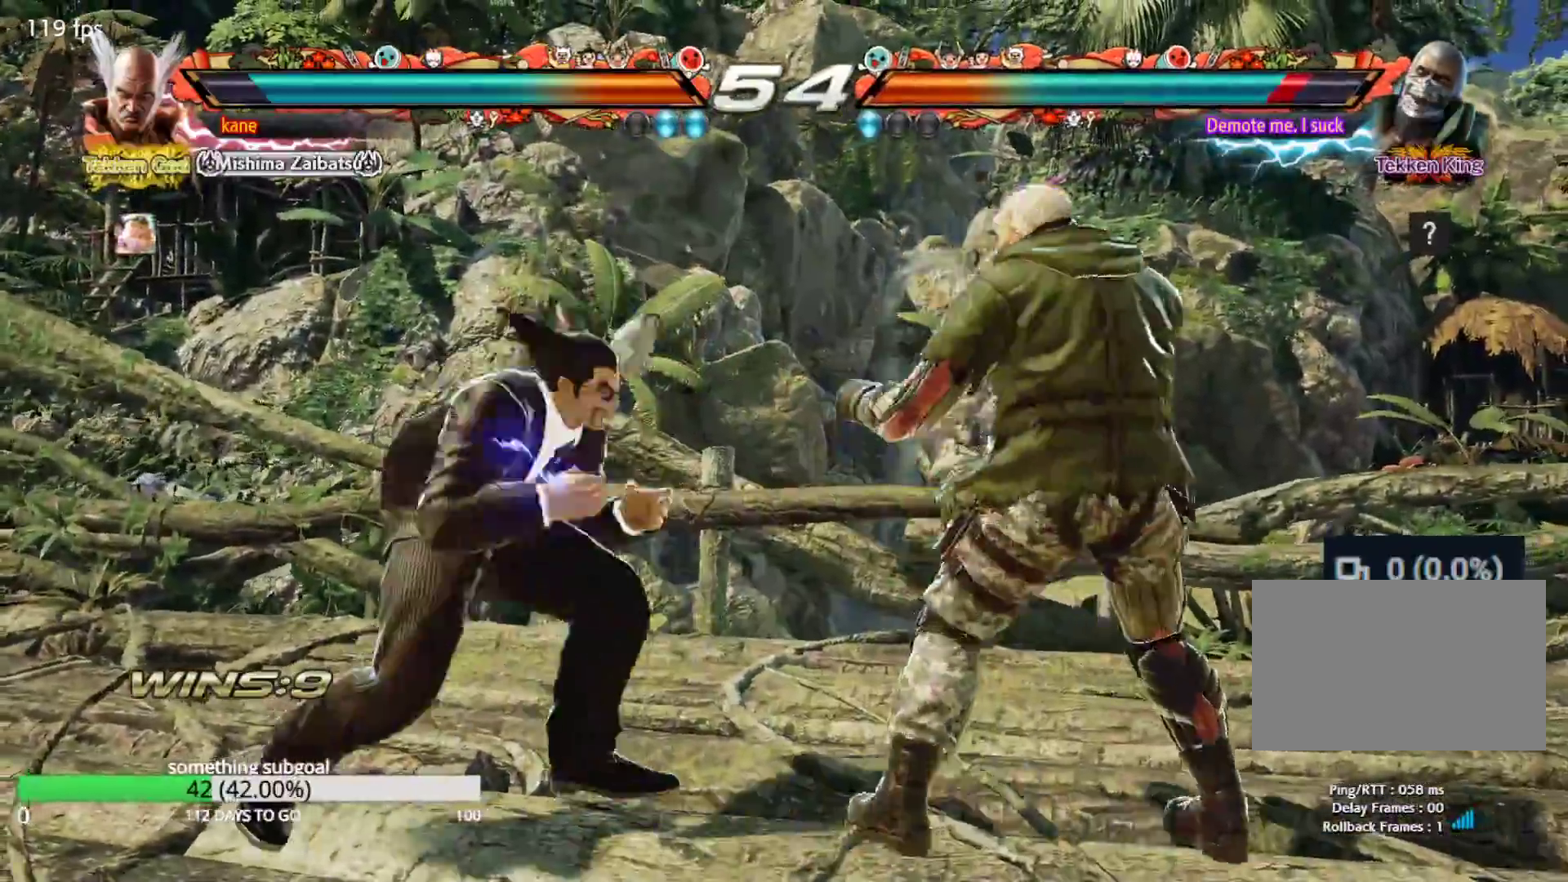
{"buttons": [], "left_stick": "center", "events": [[33, "left_stick", "center"], [100, "left_stick", "left"], [467, "left_stick", "center"]]}
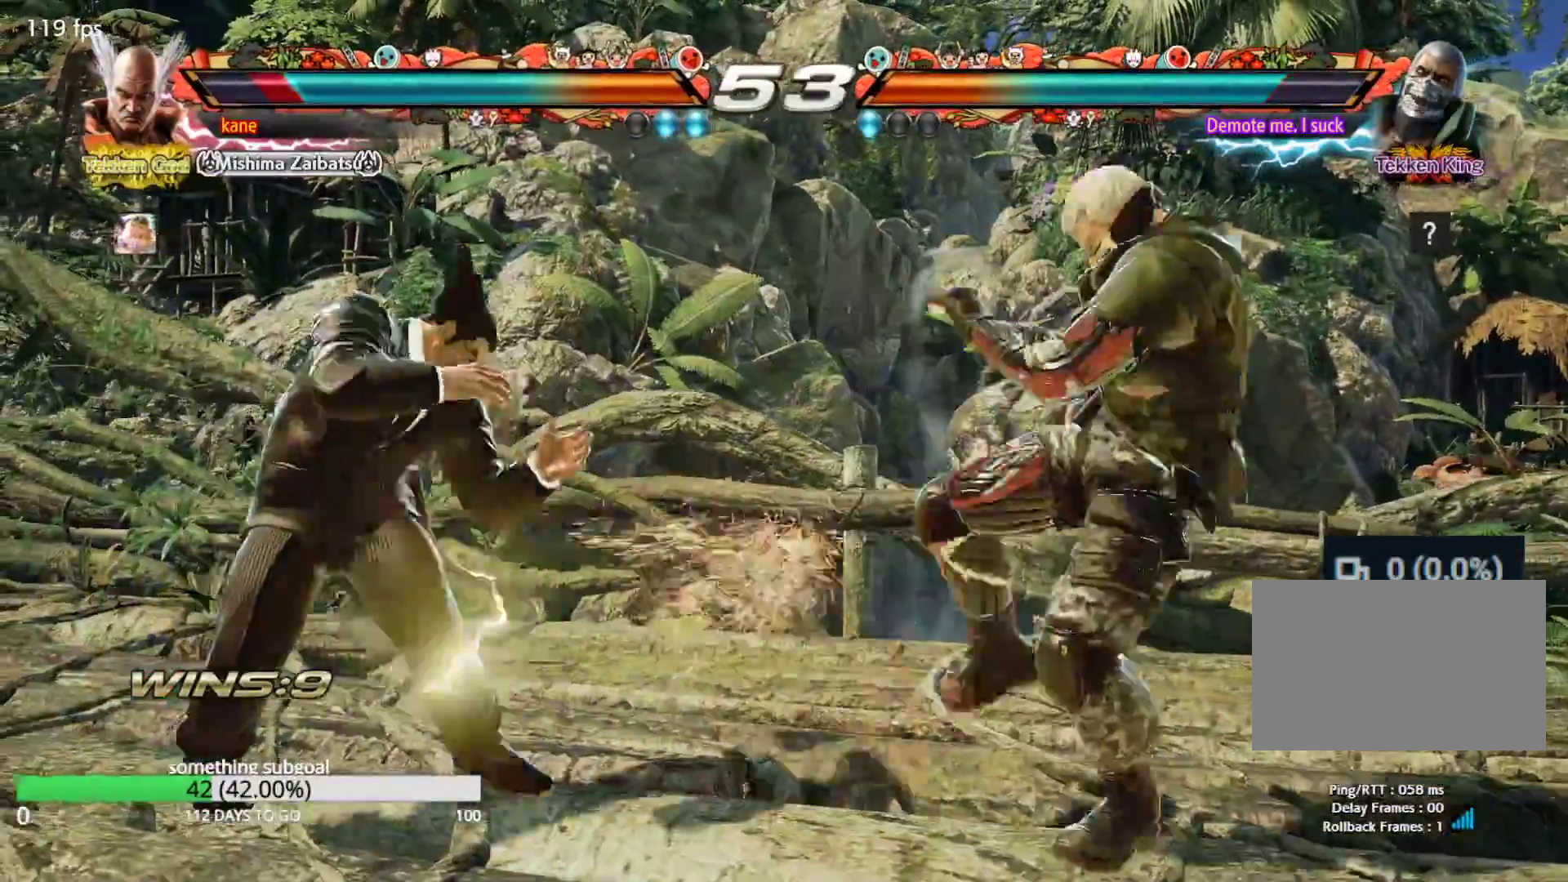
{"buttons": [], "left_stick": "center", "events": [[67, "left_stick", "right"], [117, "left_stick", "center"], [200, "left_stick", "right"], [283, "left_stick", "center"], [350, "left_stick", "down-right"], [367, "TRIANGLE", "down"], [417, "TRIANGLE", "up"], [467, "left_stick", "center"]]}
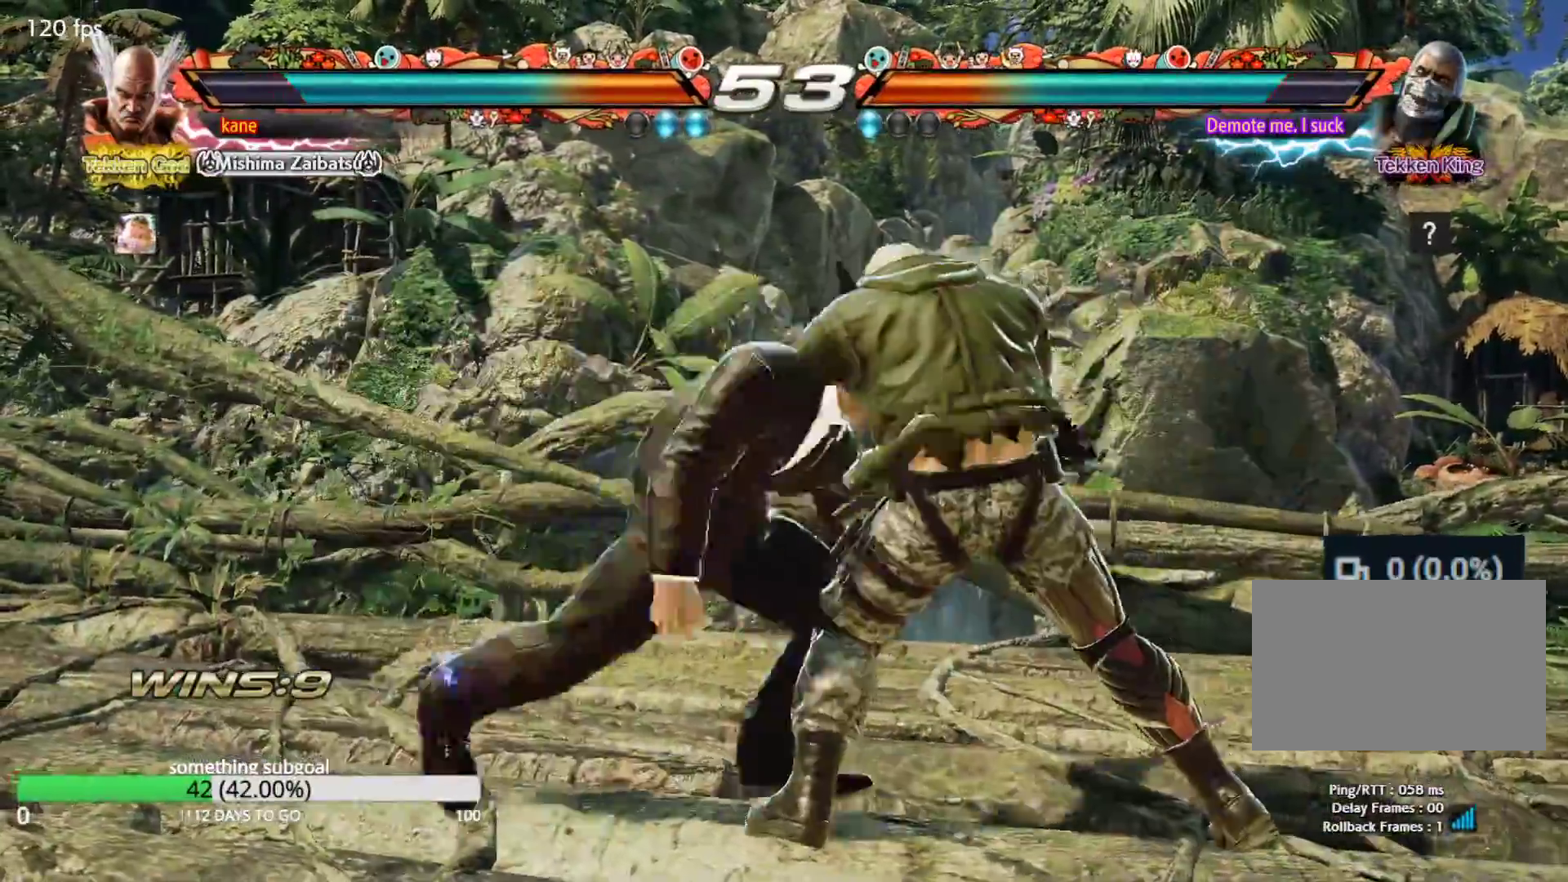
{"buttons": [], "left_stick": "center", "events": [[417, "left_stick", "right"], [483, "left_stick", "center"]]}
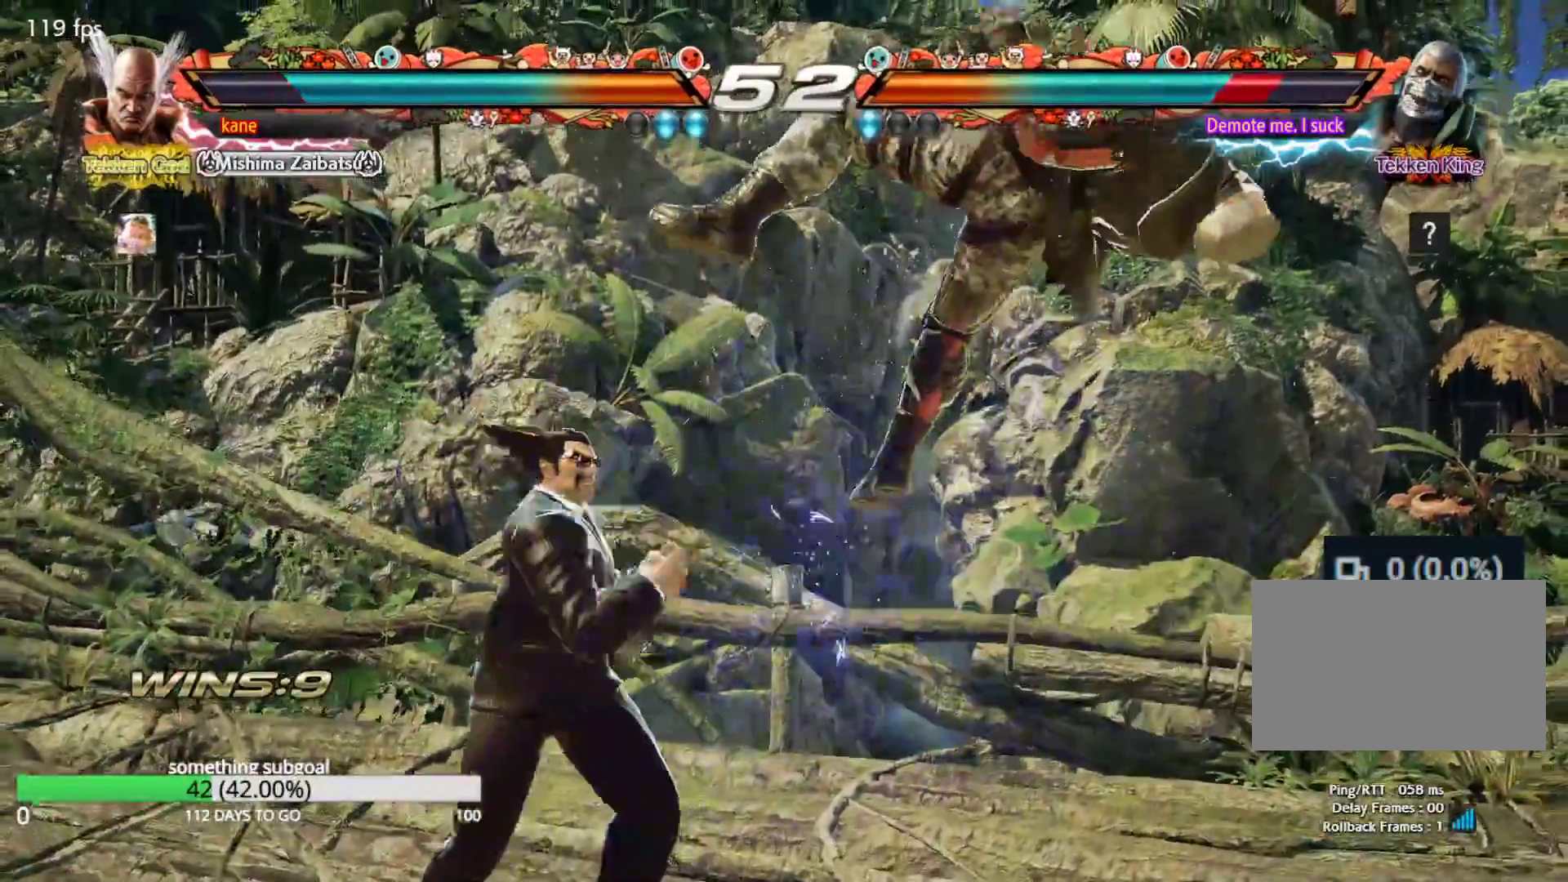
{"buttons": [], "left_stick": "center", "events": [[17, "left_stick", "right"], [50, "TRIANGLE", "down"], [50, "left_stick", "down-right"], [117, "TRIANGLE", "up"], [183, "left_stick", "center"]]}
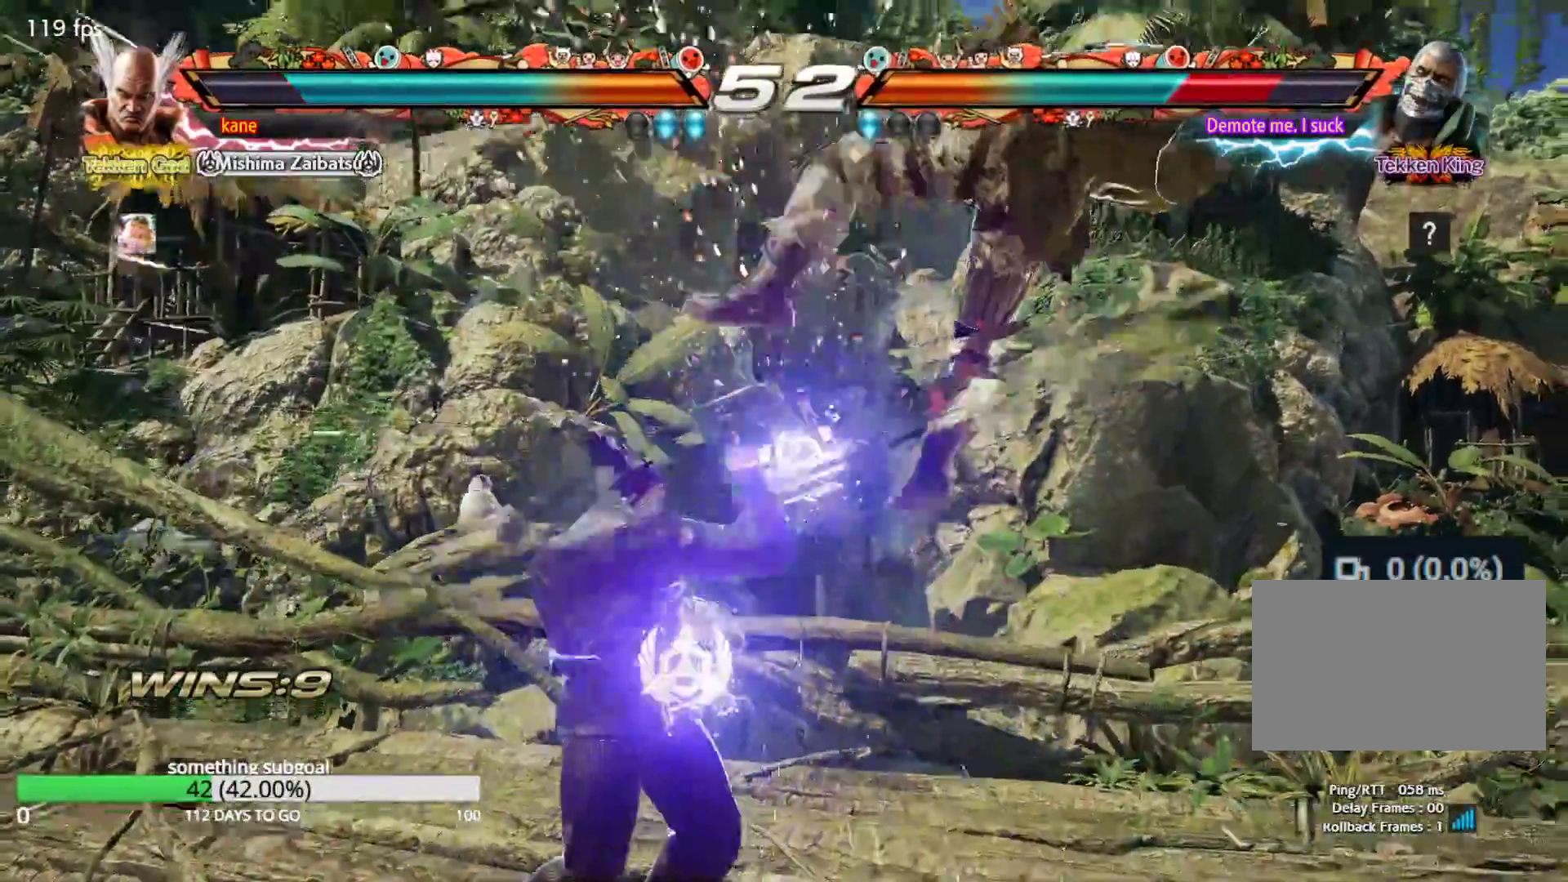
{"buttons": [], "left_stick": "center", "events": [[17, "left_stick", "left"], [83, "SQUARE", "down"], [133, "SQUARE", "up"], [183, "TRIANGLE", "down"], [217, "TRIANGLE", "up"], [300, "TRIANGLE", "down"], [367, "left_stick", "center"], [400, "TRIANGLE", "up"]]}
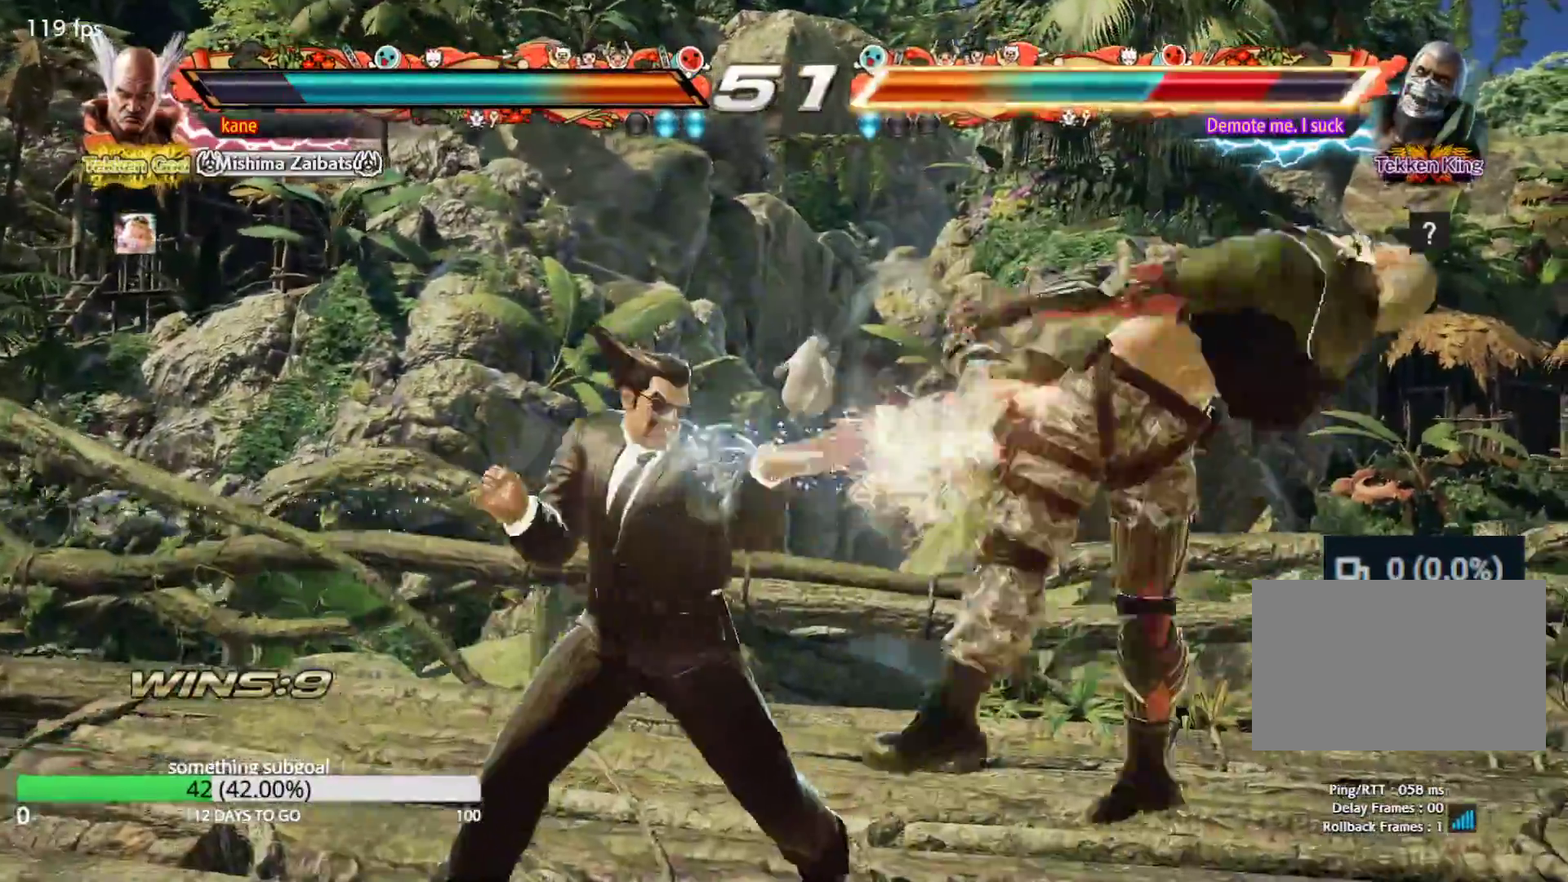
{"buttons": [], "left_stick": "center", "events": []}
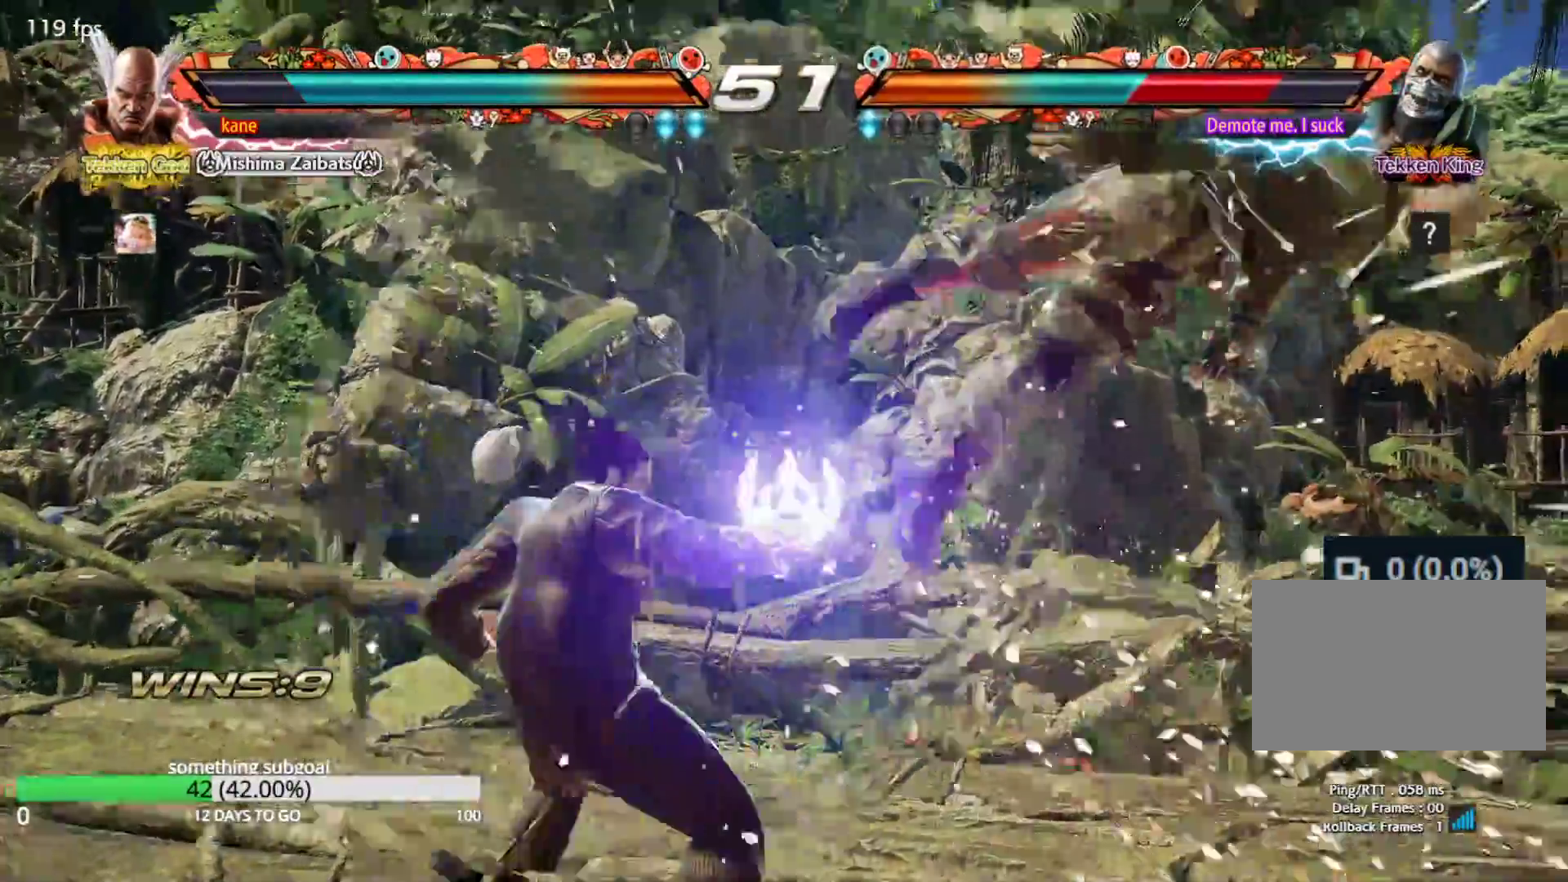
{"buttons": [], "left_stick": "down-right", "events": [[233, "left_stick", "right"], [350, "left_stick", "center"], [417, "left_stick", "down"], [483, "left_stick", "down-right"]]}
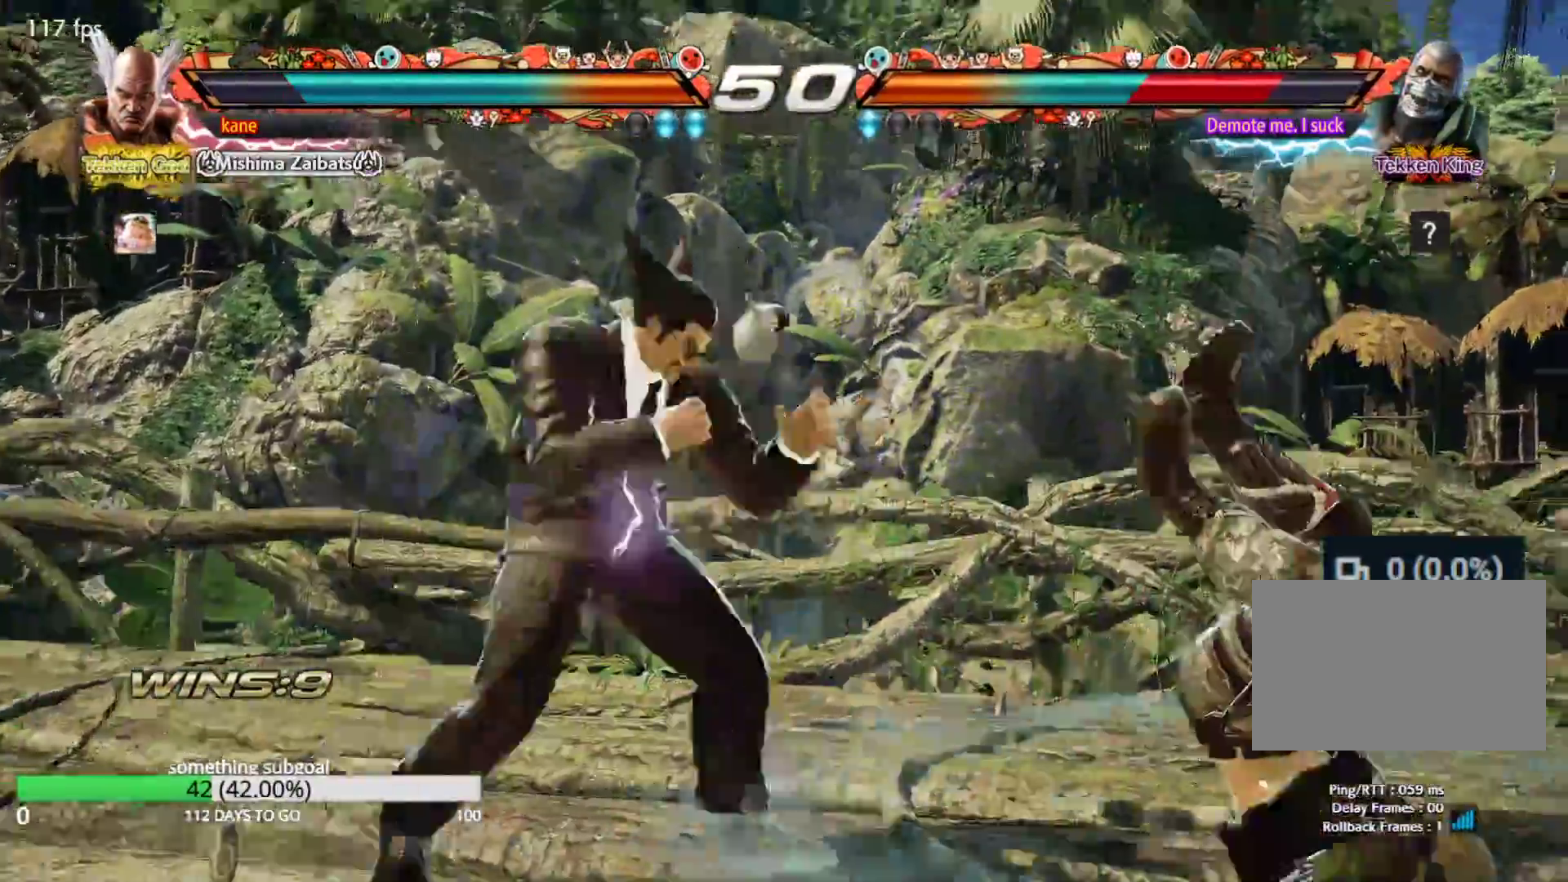
{"buttons": [], "left_stick": "center", "events": [[117, "CIRCLE", "down"], [167, "CIRCLE", "up"], [233, "CIRCLE", "down"], [267, "left_stick", "center"], [317, "CIRCLE", "up"]]}
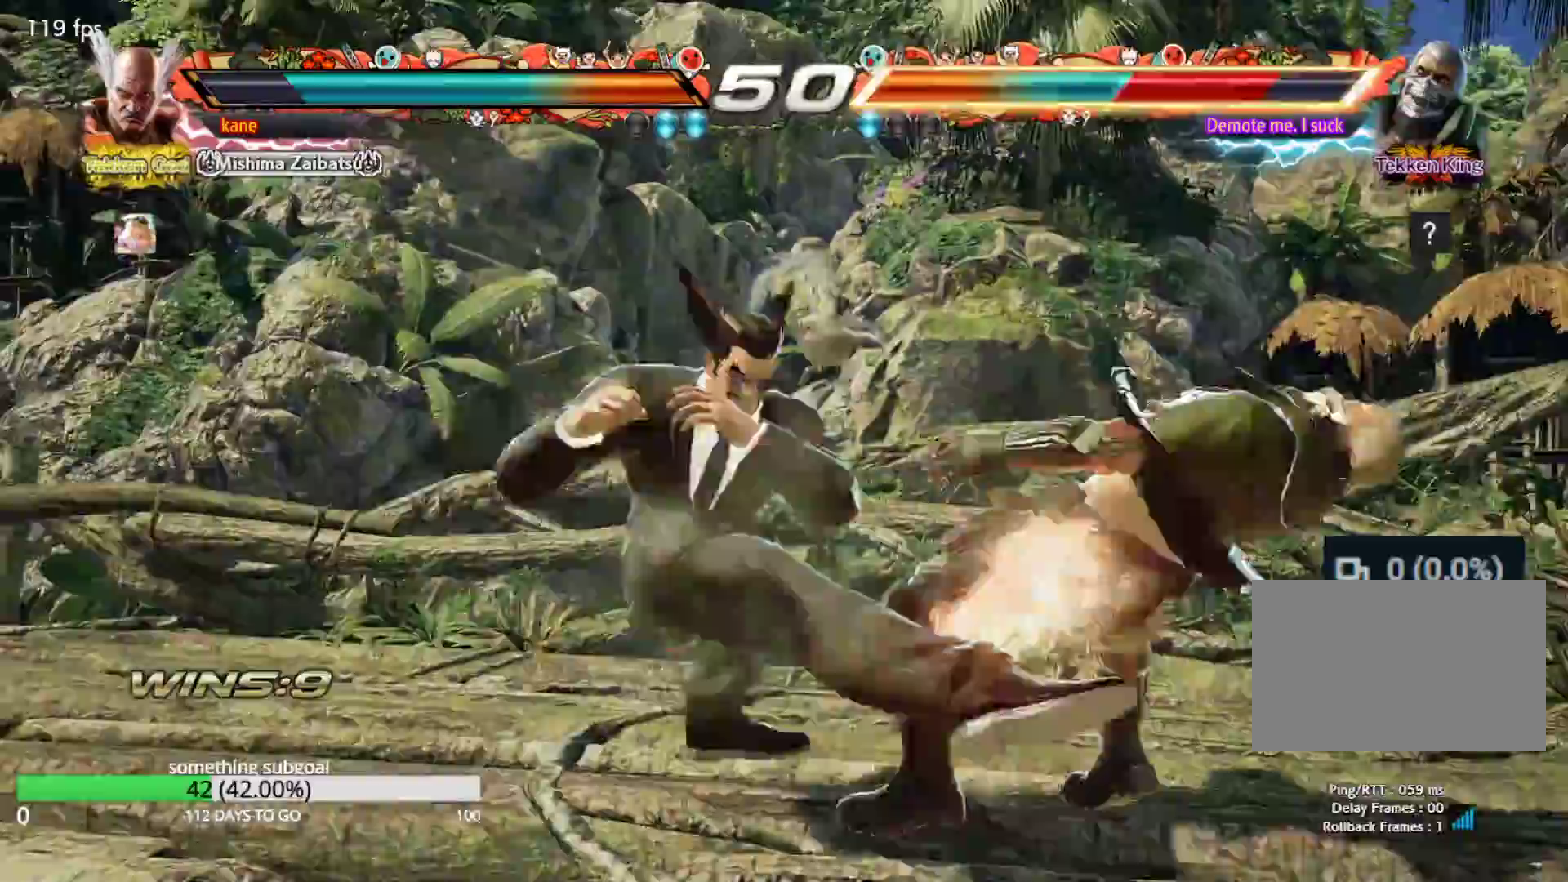
{"buttons": [], "left_stick": "center", "events": [[83, "SQUARE", "down"], [133, "SQUARE", "up"], [217, "SQUARE", "down"], [233, "SQUARE", "up"], [283, "SQUARE", "down"], [383, "SQUARE", "up"]]}
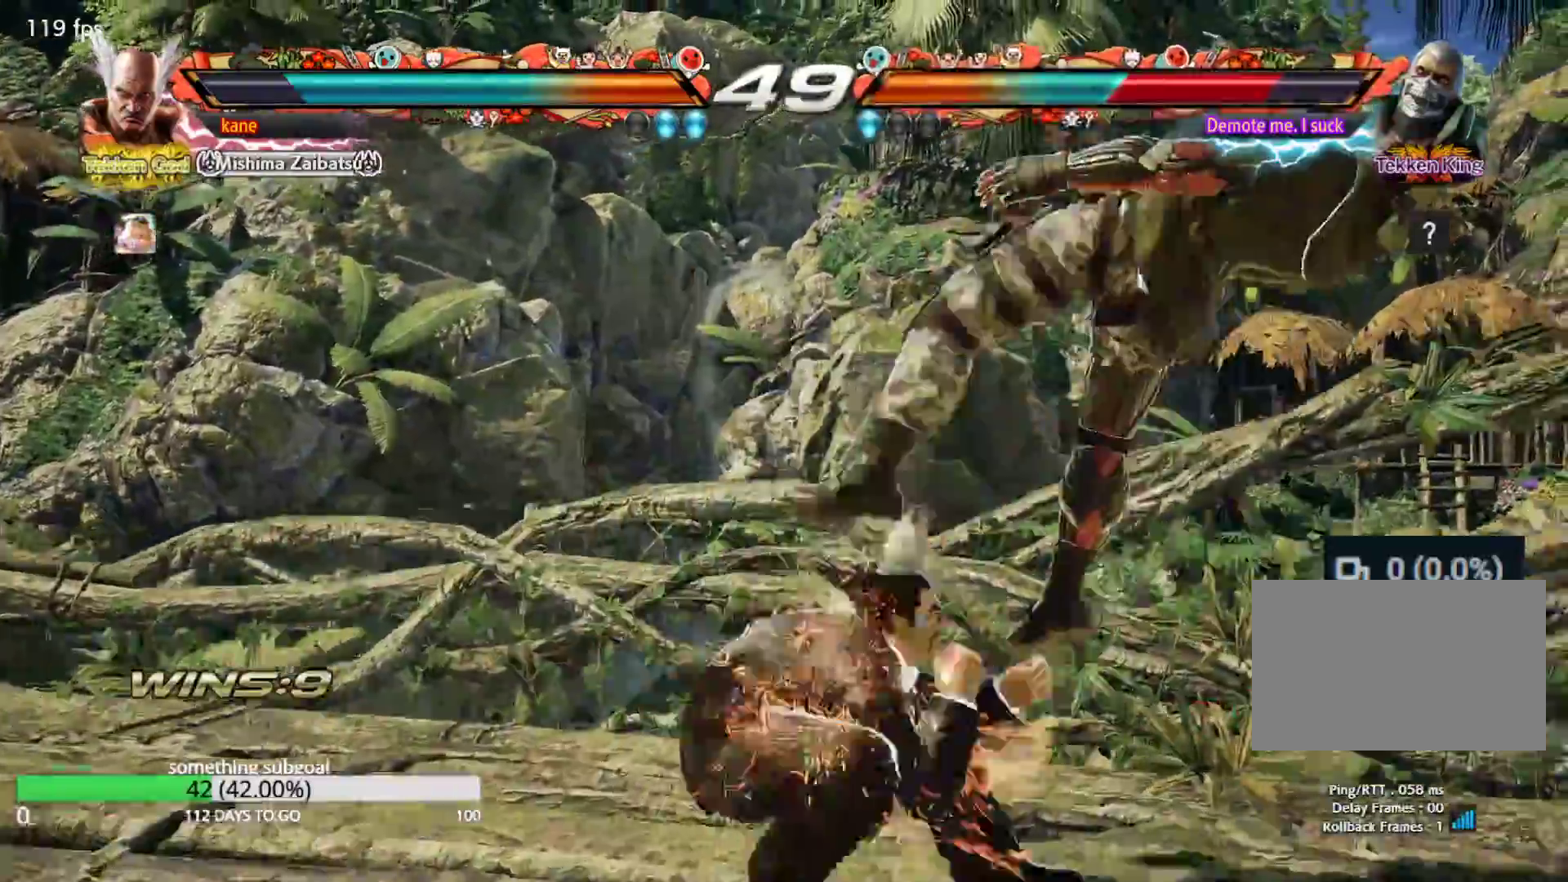
{"buttons": [], "left_stick": "center", "events": []}
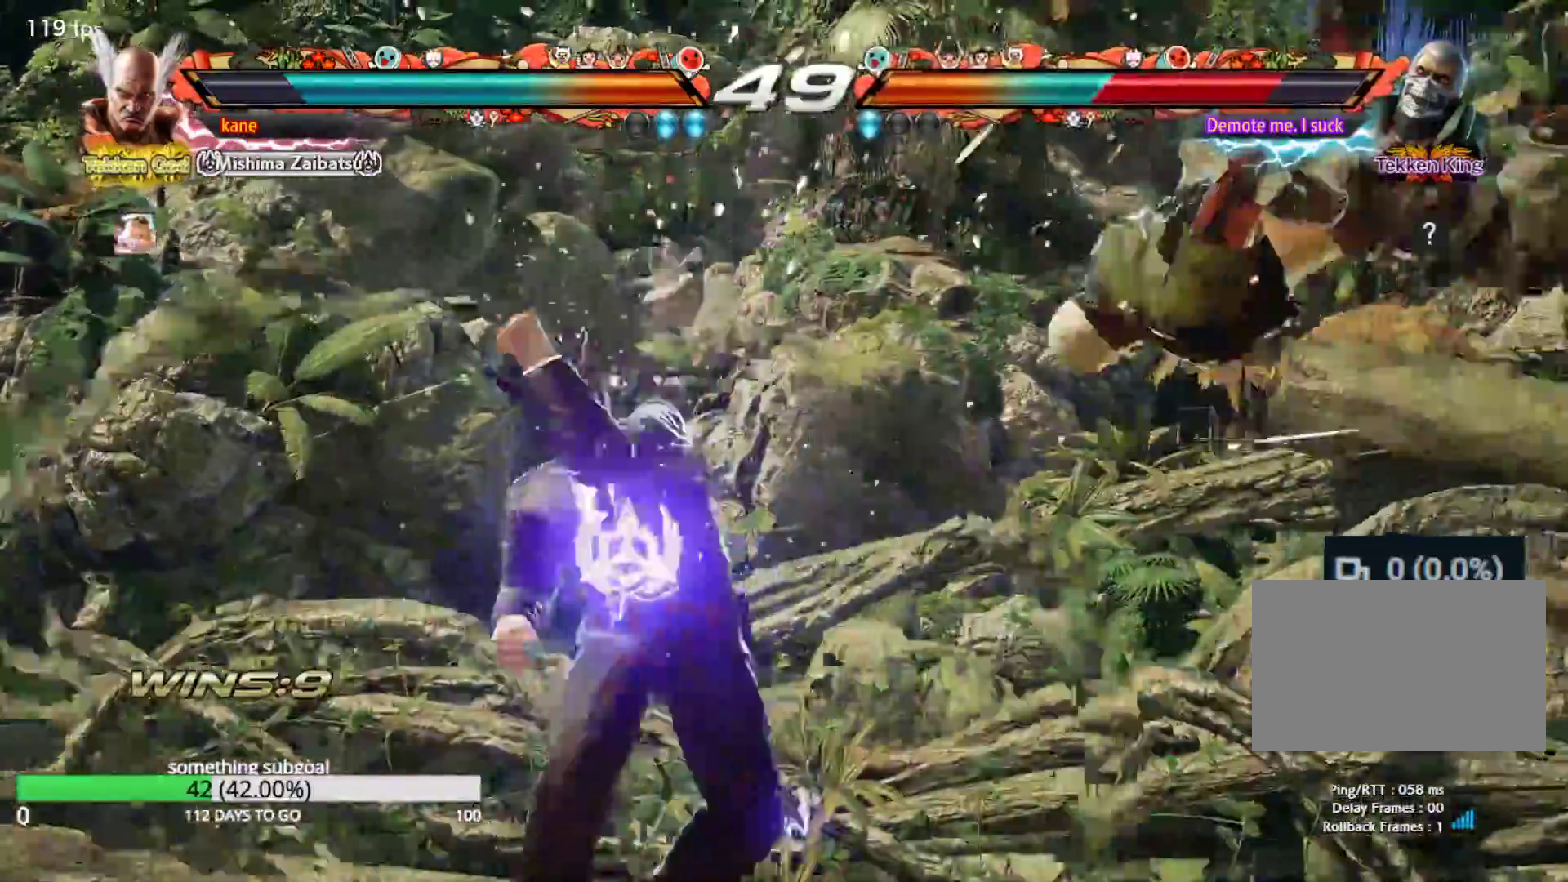
{"buttons": [], "left_stick": "center", "events": [[133, "left_stick", "right"], [233, "TRIANGLE", "down"], [233, "left_stick", "down-right"], [283, "TRIANGLE", "up"], [350, "left_stick", "center"]]}
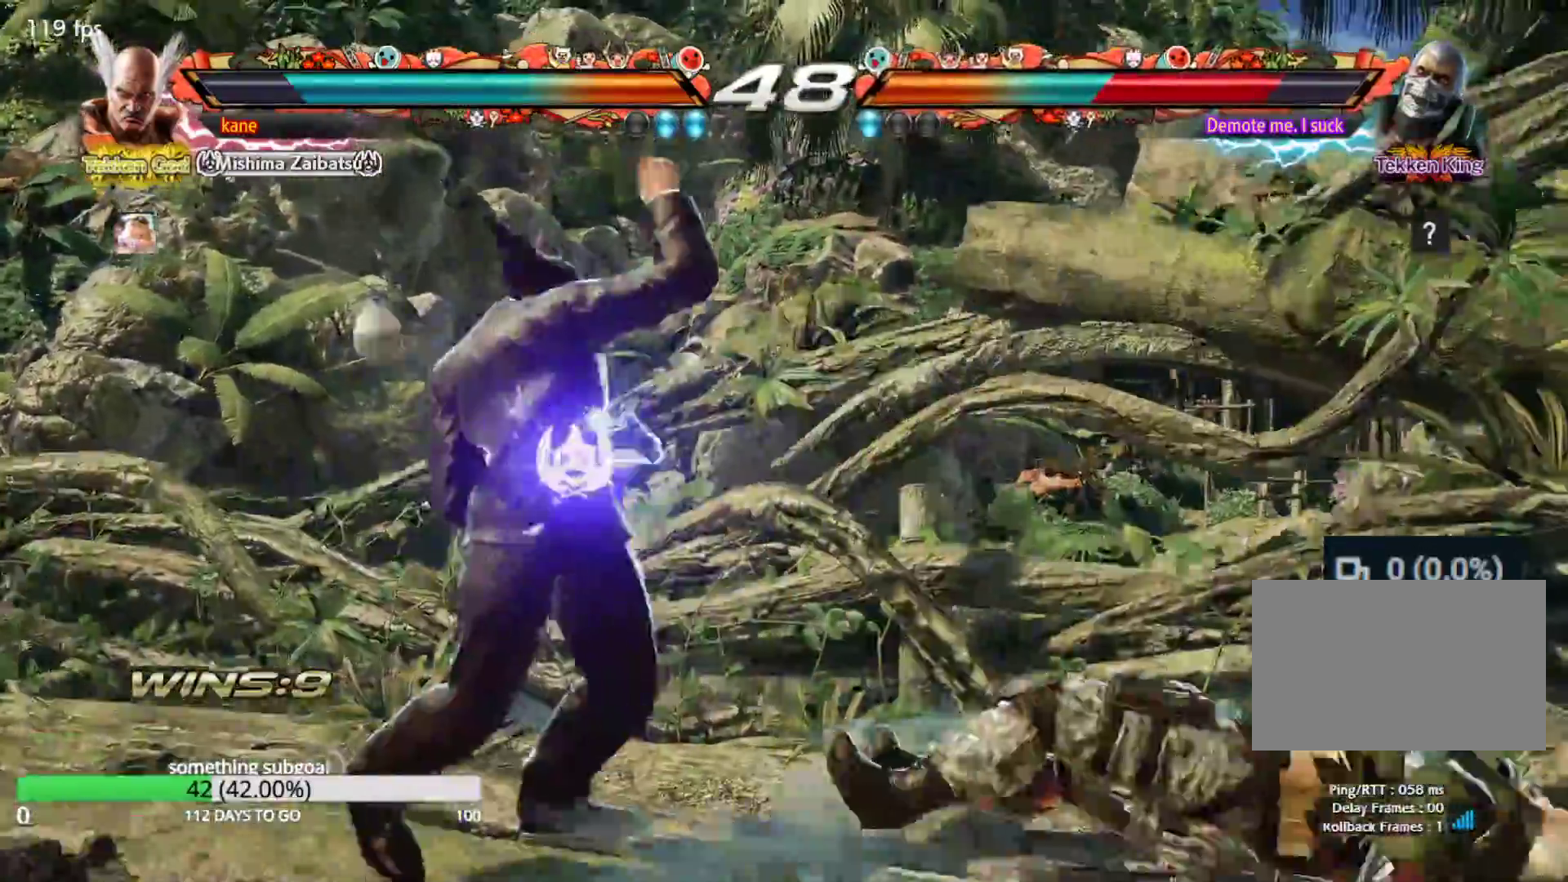
{"buttons": [], "left_stick": "down-right", "events": [[267, "left_stick", "right"], [400, "TRIANGLE", "down"], [400, "left_stick", "down-right"], [450, "TRIANGLE", "up"]]}
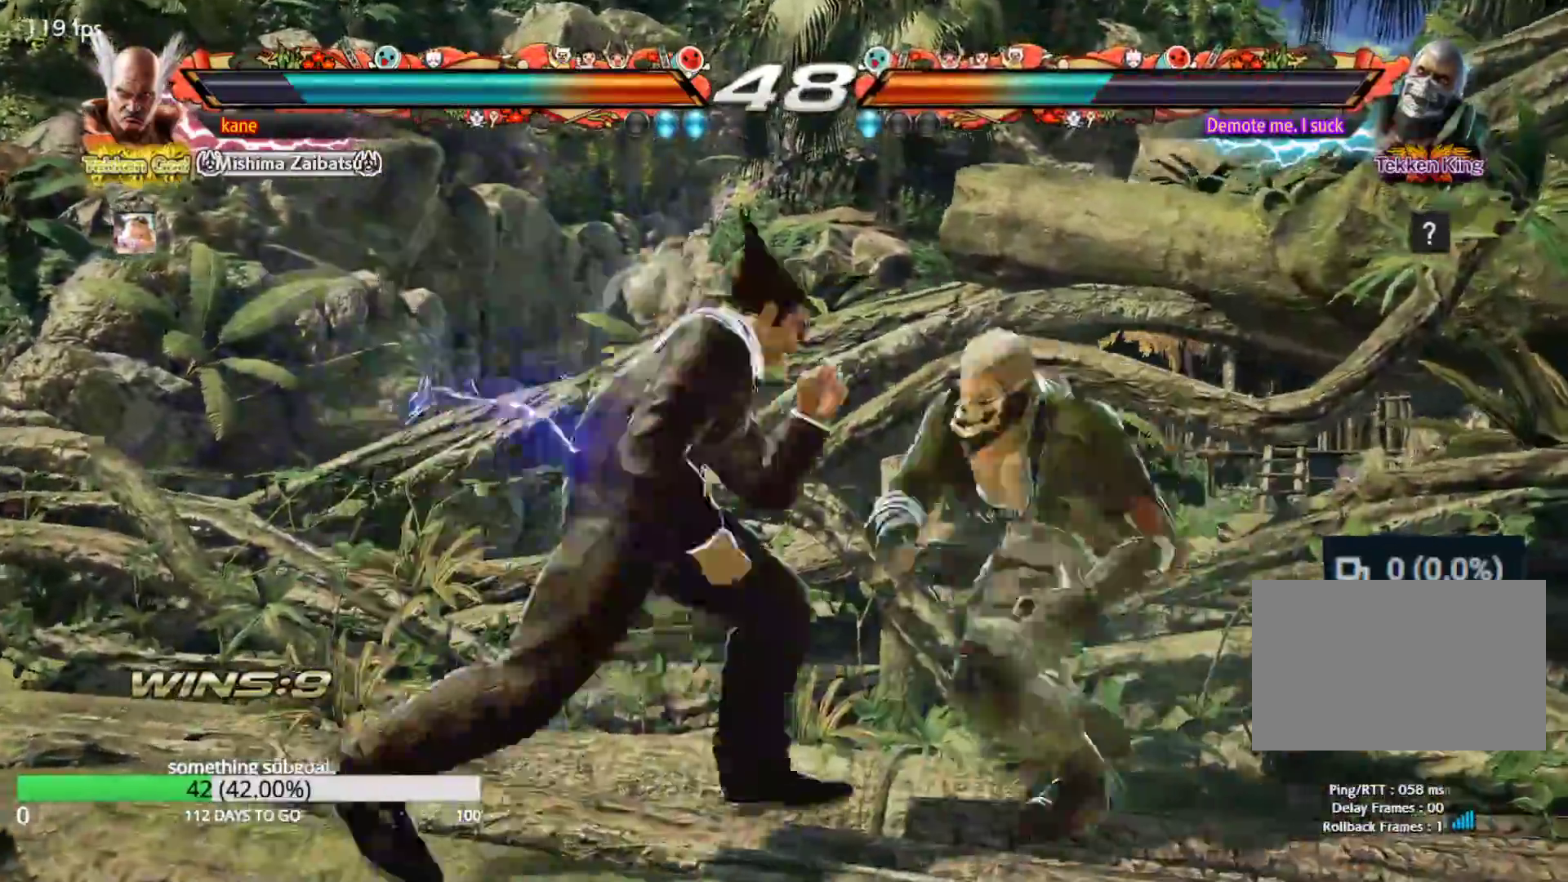
{"buttons": [], "left_stick": "left", "events": [[17, "left_stick", "center"], [400, "left_stick", "left"]]}
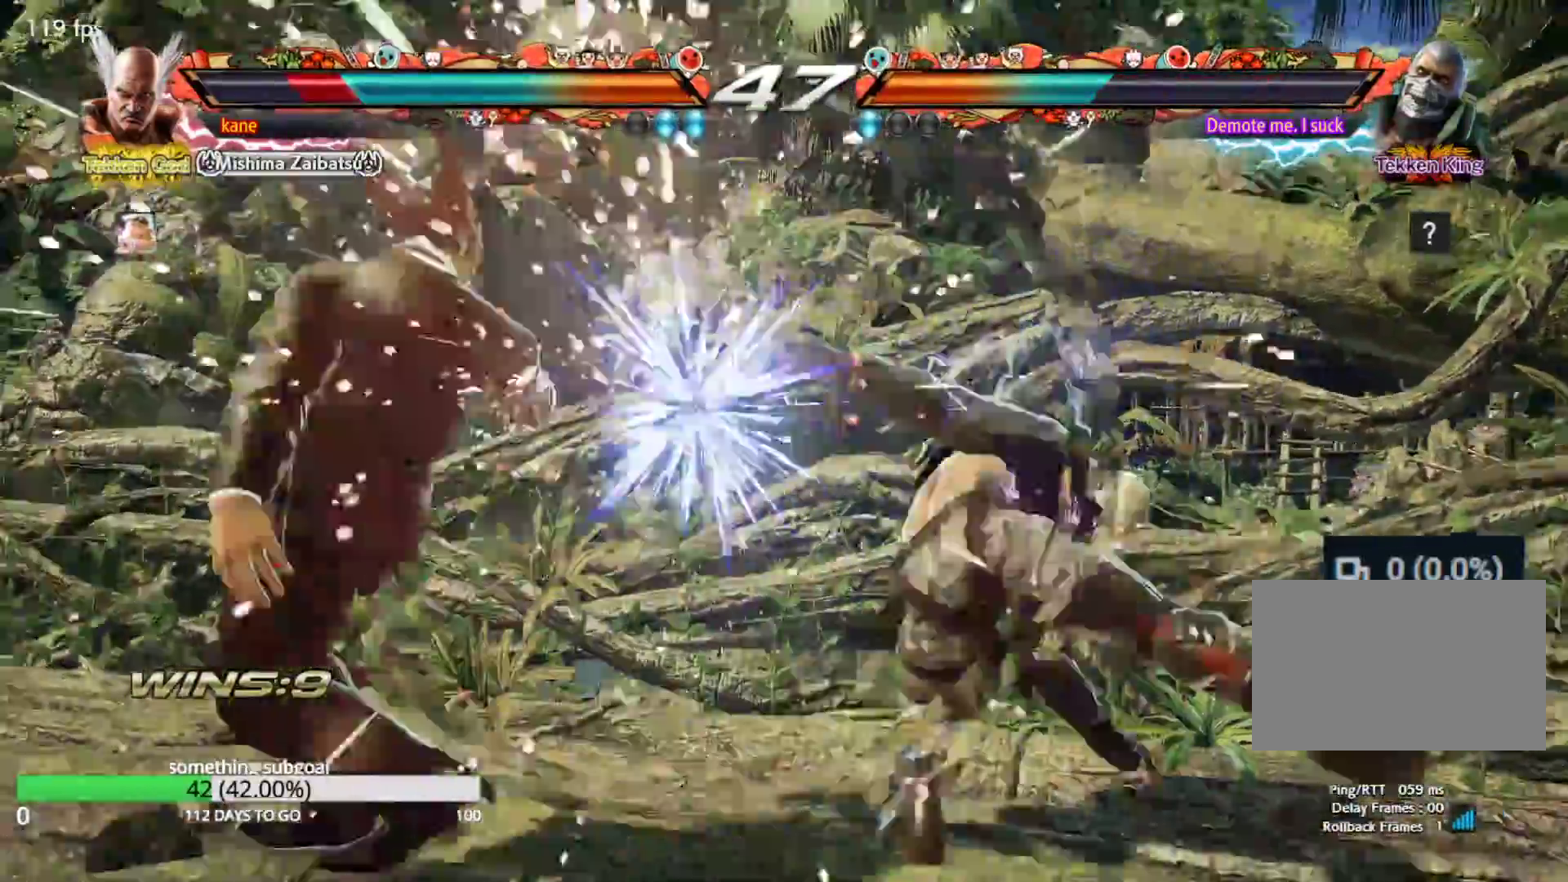
{"buttons": ["SQUARE"], "left_stick": "center", "events": [[117, "left_stick", "center"], [383, "SQUARE", "down"], [417, "SQUARE", "up"], [483, "SQUARE", "down"]]}
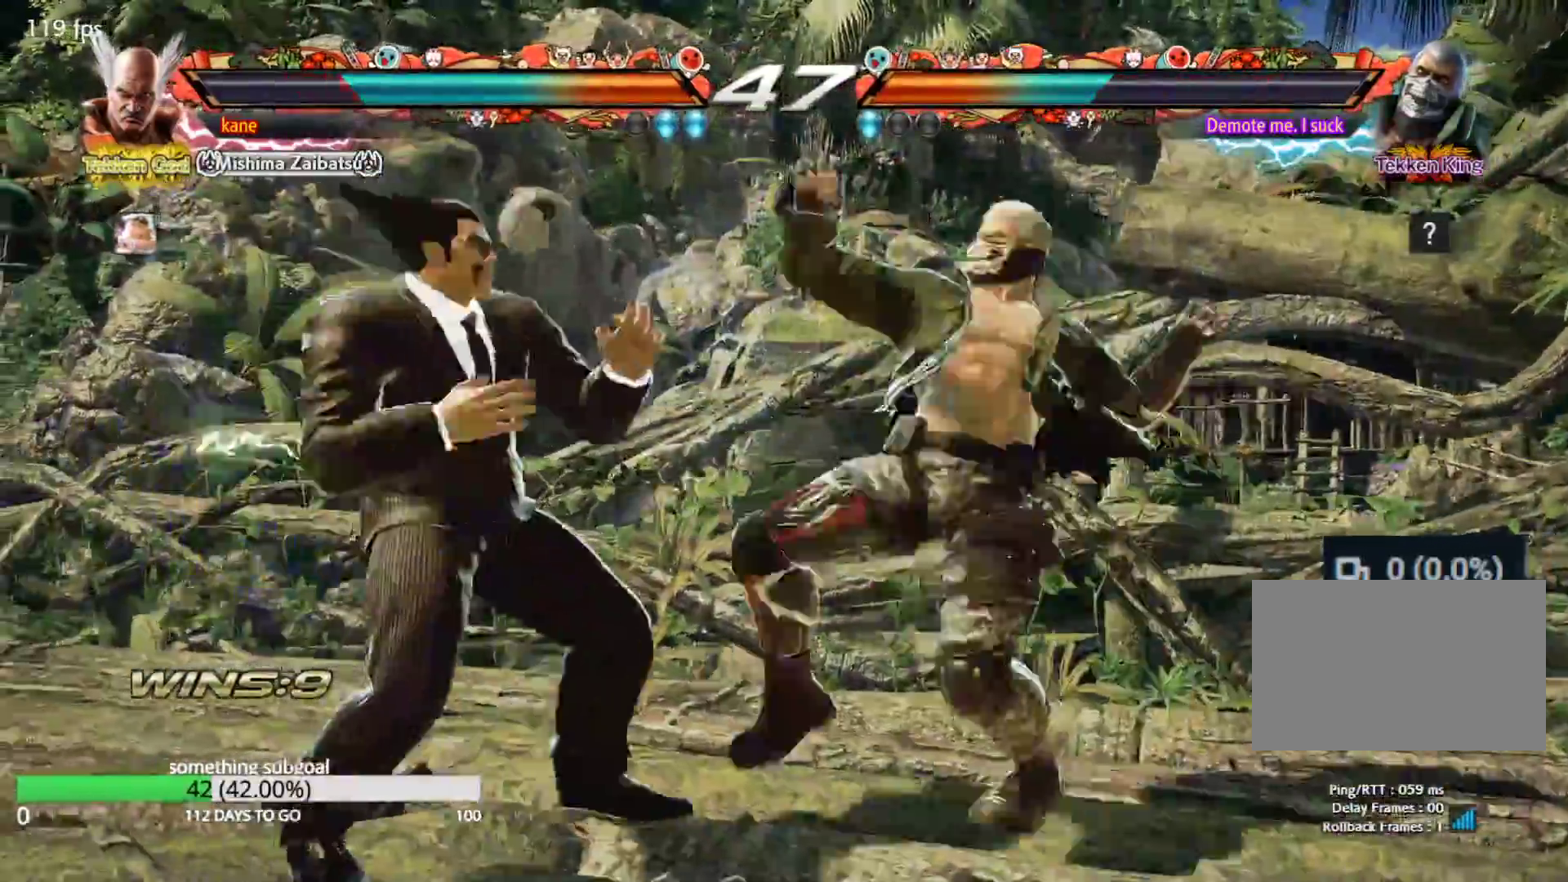
{"buttons": [], "left_stick": "center", "events": [[33, "SQUARE", "up"], [50, "SQUARE", "down"], [150, "SQUARE", "up"], [217, "left_stick", "left"], [450, "left_stick", "center"]]}
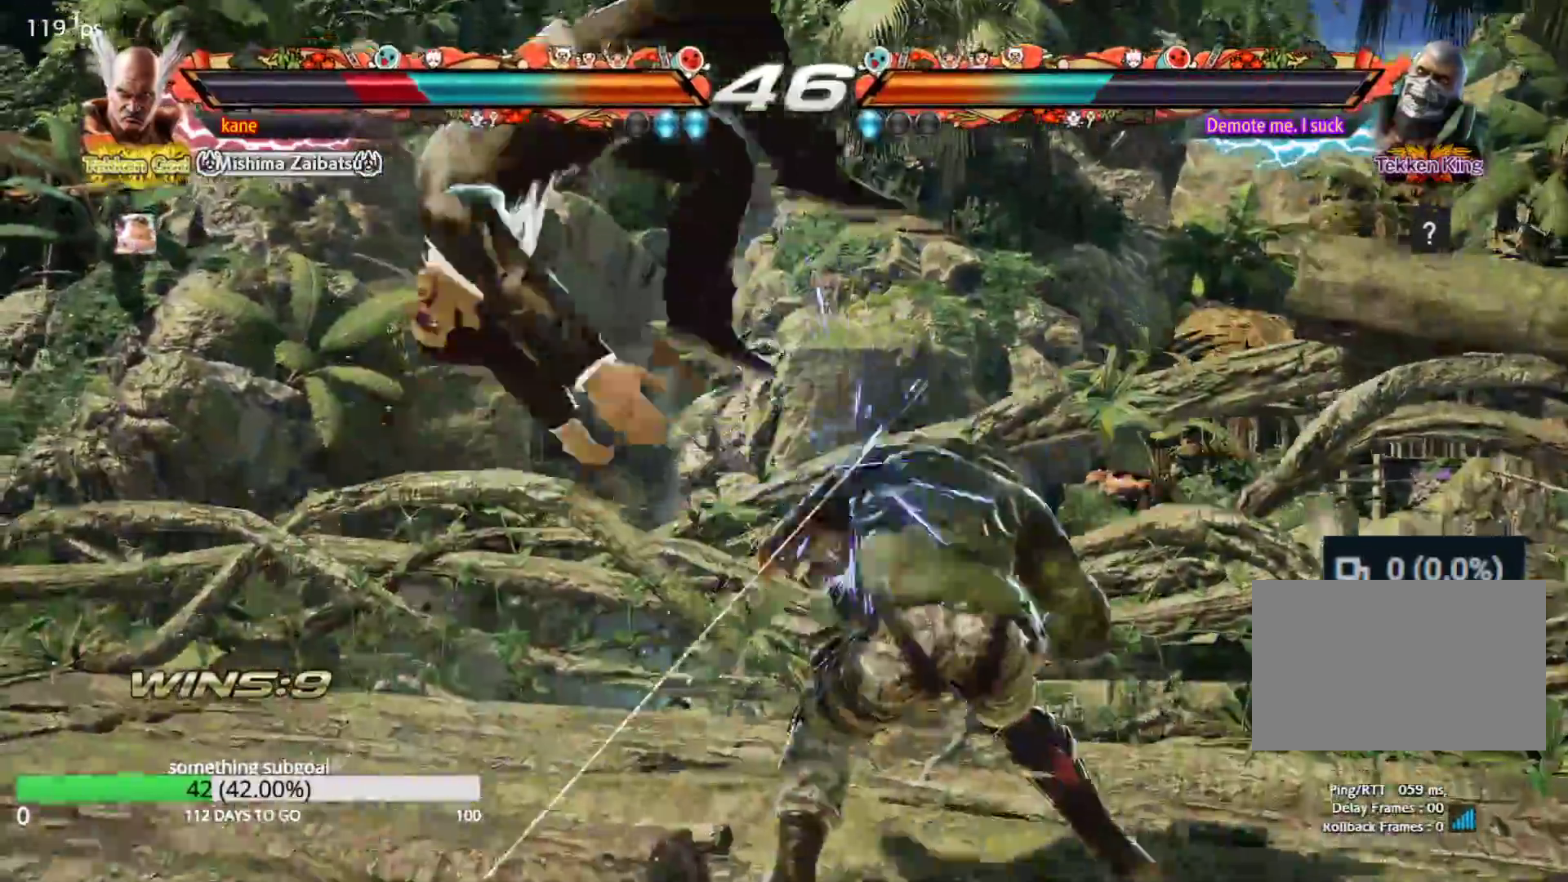
{"buttons": [], "left_stick": "center", "events": [[183, "SQUARE", "down"], [233, "SQUARE", "up"], [250, "TRIANGLE", "down"], [317, "TRIANGLE", "up"], [333, "SQUARE", "down"], [400, "TRIANGLE", "down"], [433, "SQUARE", "up"], [500, "TRIANGLE", "up"]]}
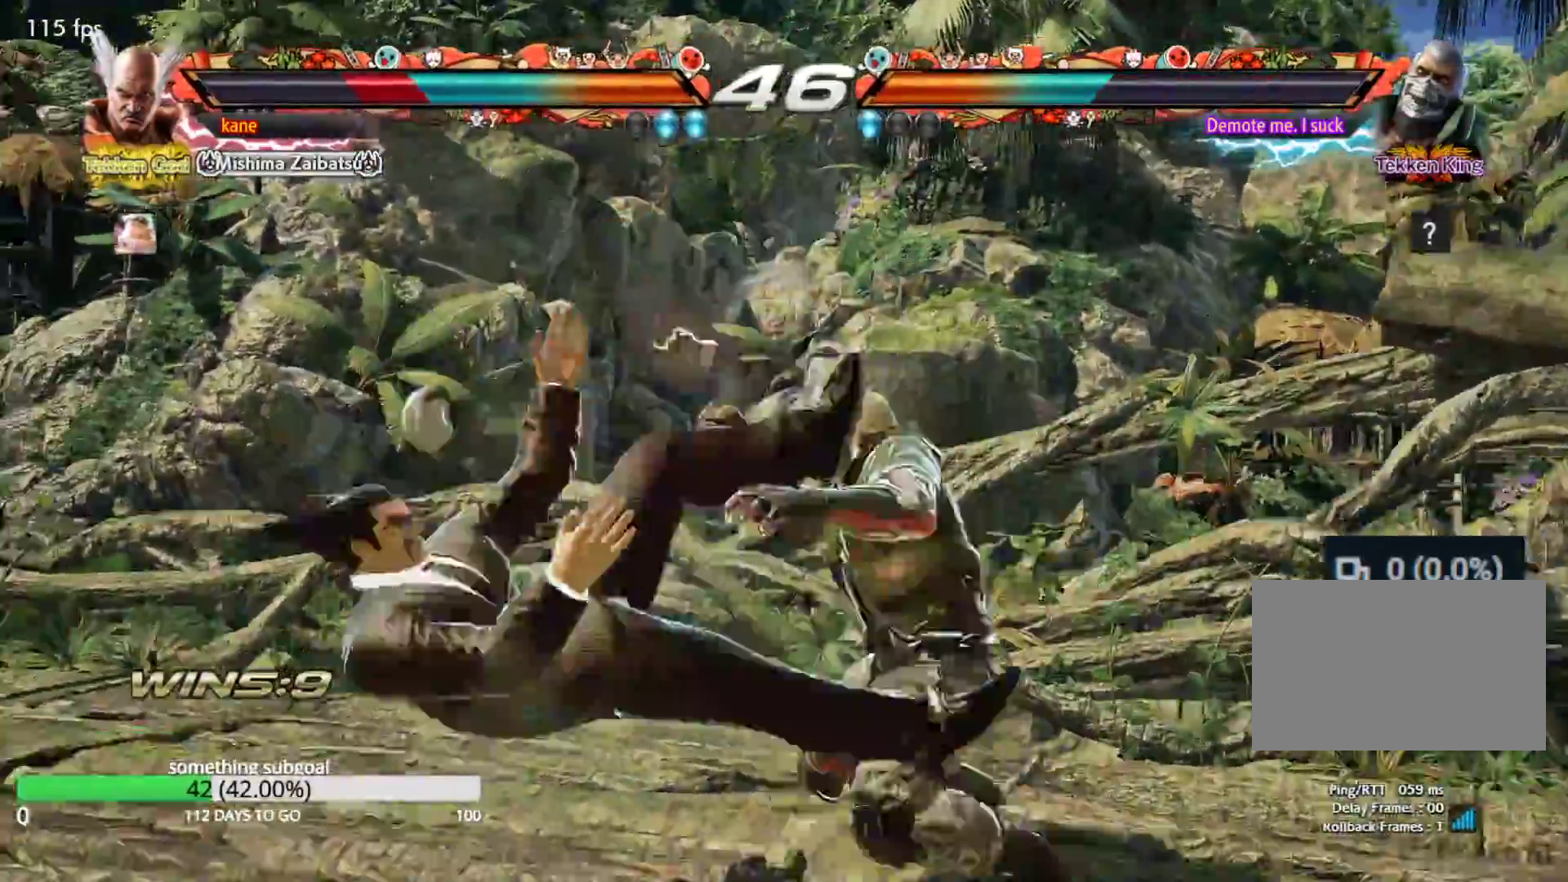
{"buttons": [], "left_stick": "center", "events": []}
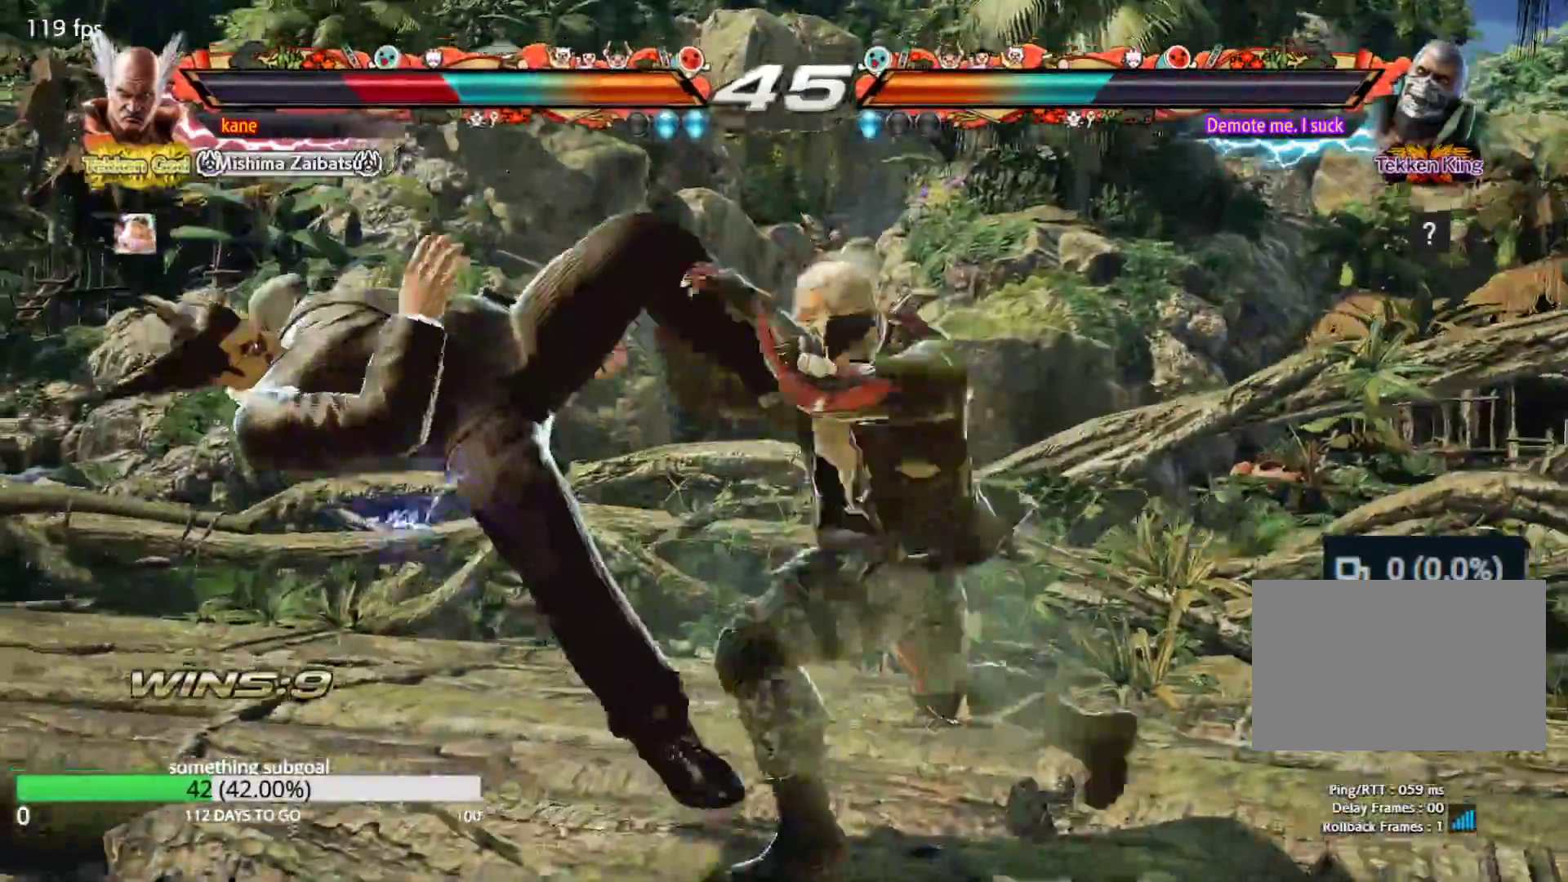
{"buttons": [], "left_stick": "center", "events": []}